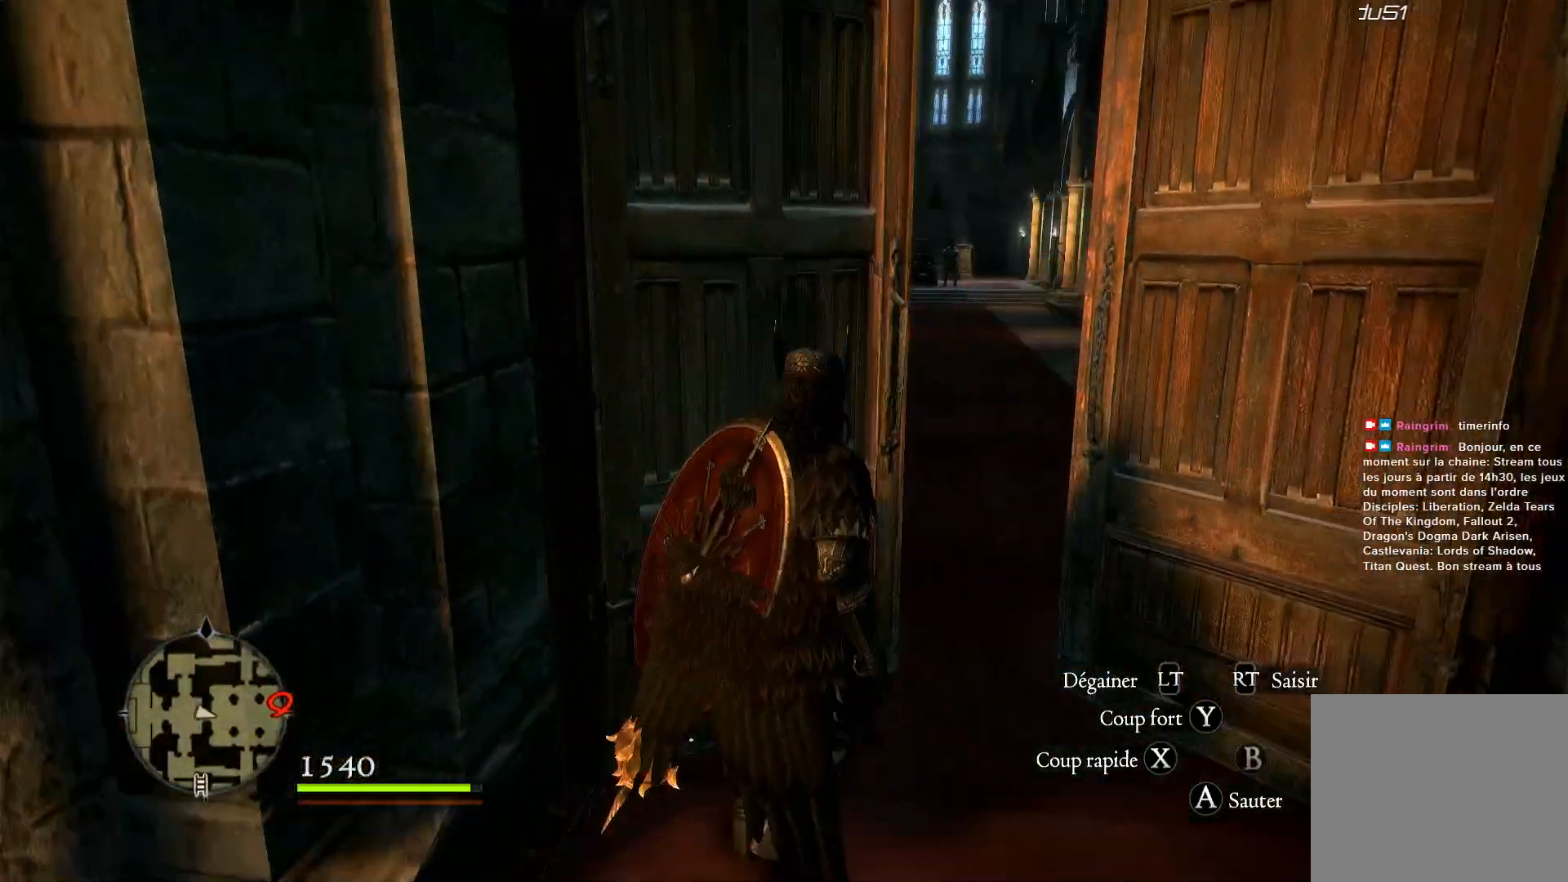
Gameplay with a controller (Xbox layout); each line is a JSON object with the inputs held at the frame after it. "events" lists button and stick changes between this image and that frame as [ms after this image, input, new state], when the widget could be followed in between. Not read: R3.
{"buttons": [], "left_stick": "up", "right_stick": "center", "events": [[67, "right_stick", "center"]]}
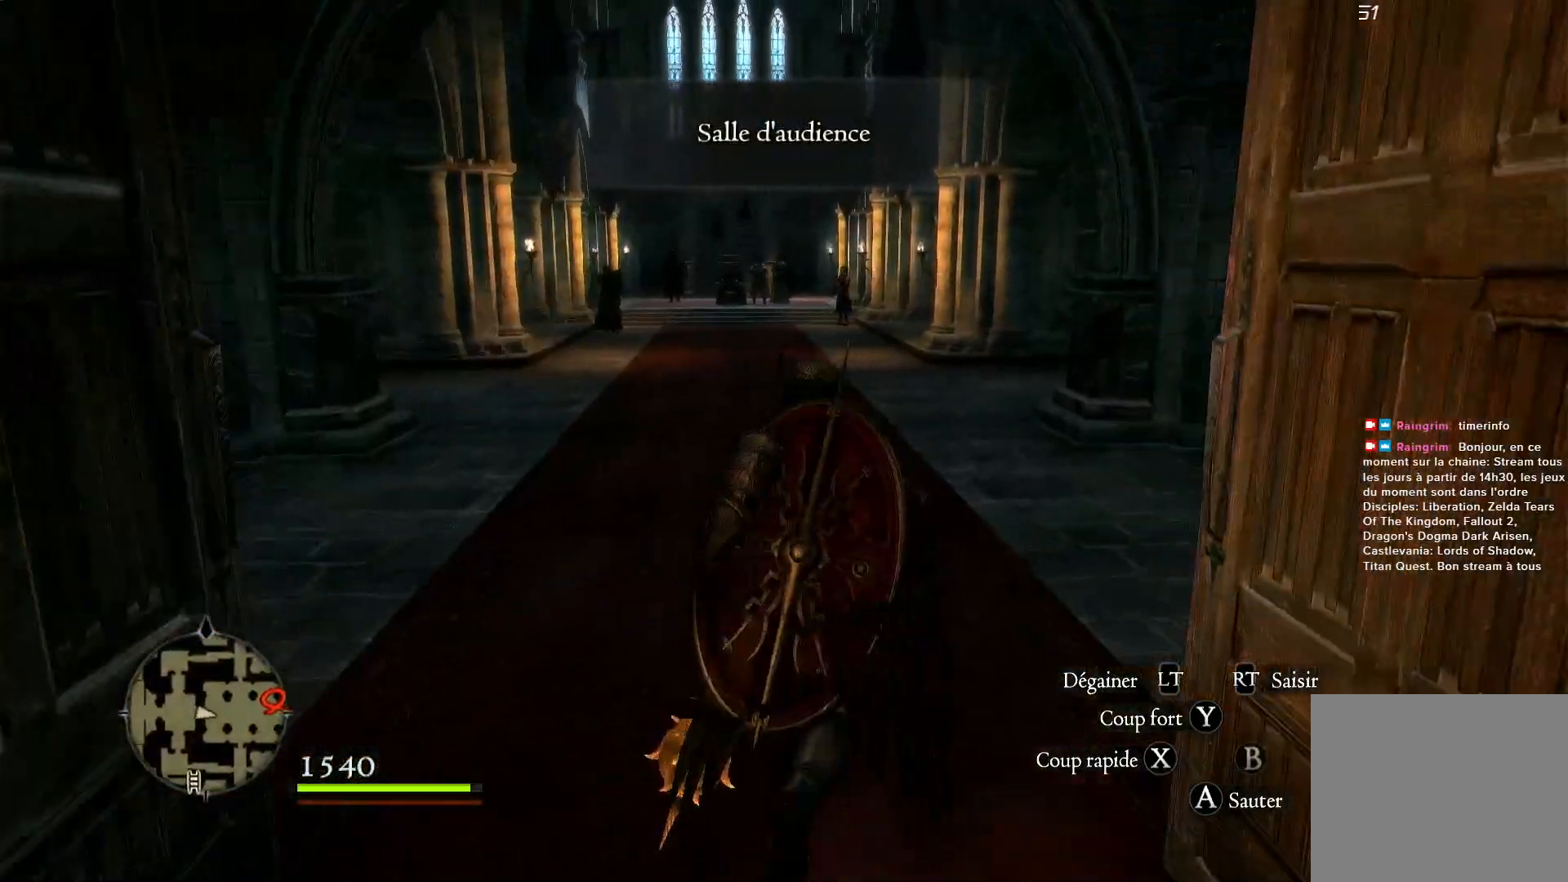
{"buttons": [], "left_stick": "up", "right_stick": "center", "events": []}
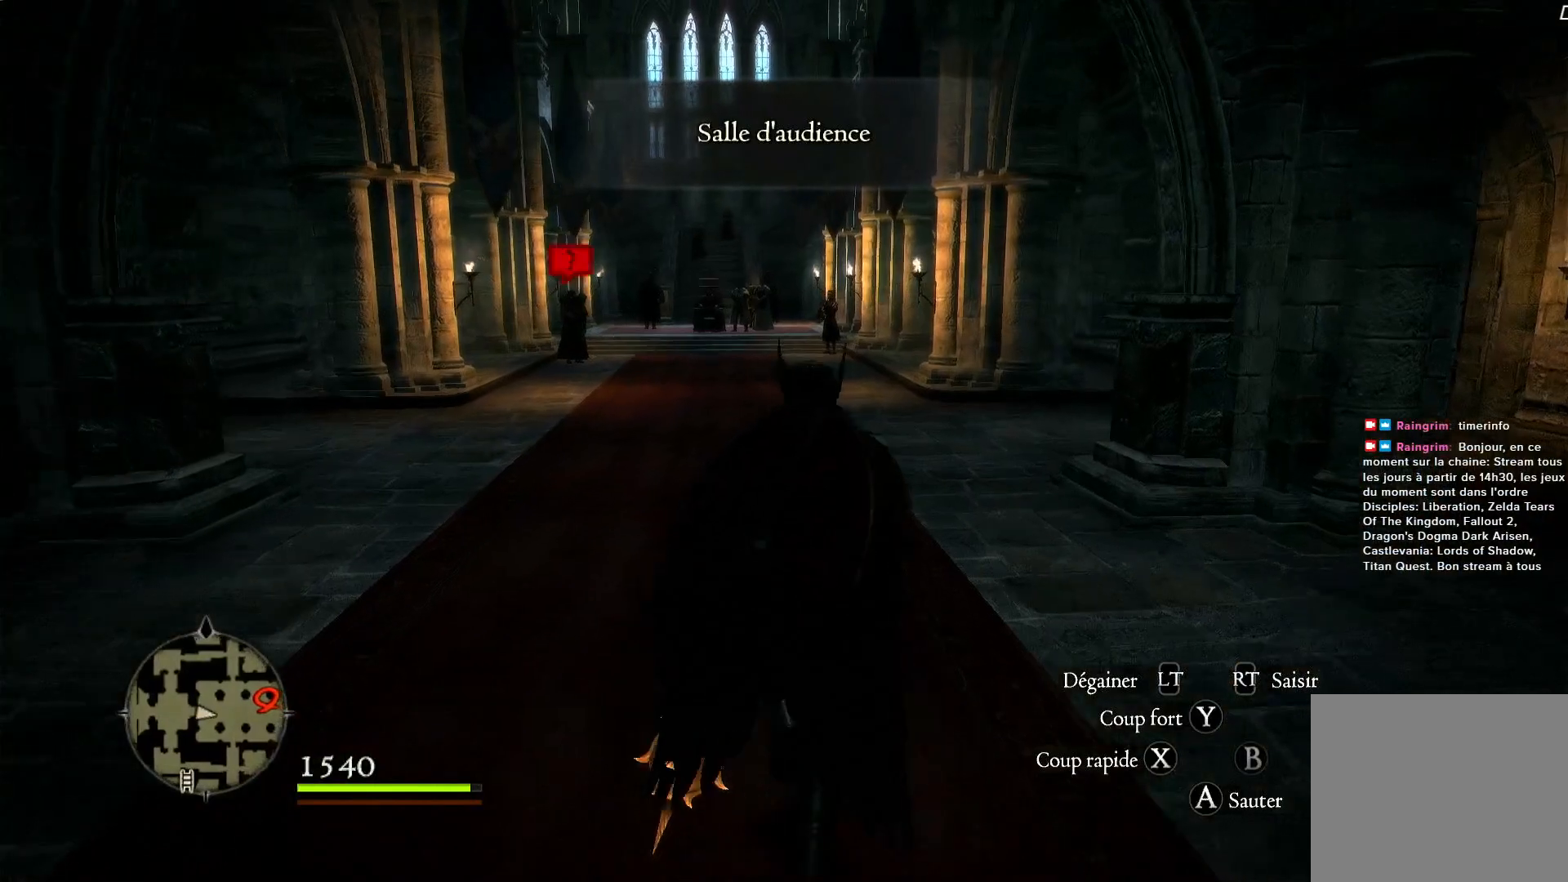
{"buttons": [], "left_stick": "up", "right_stick": "center", "events": [[133, "right_stick", "down"], [333, "right_stick", "center"]]}
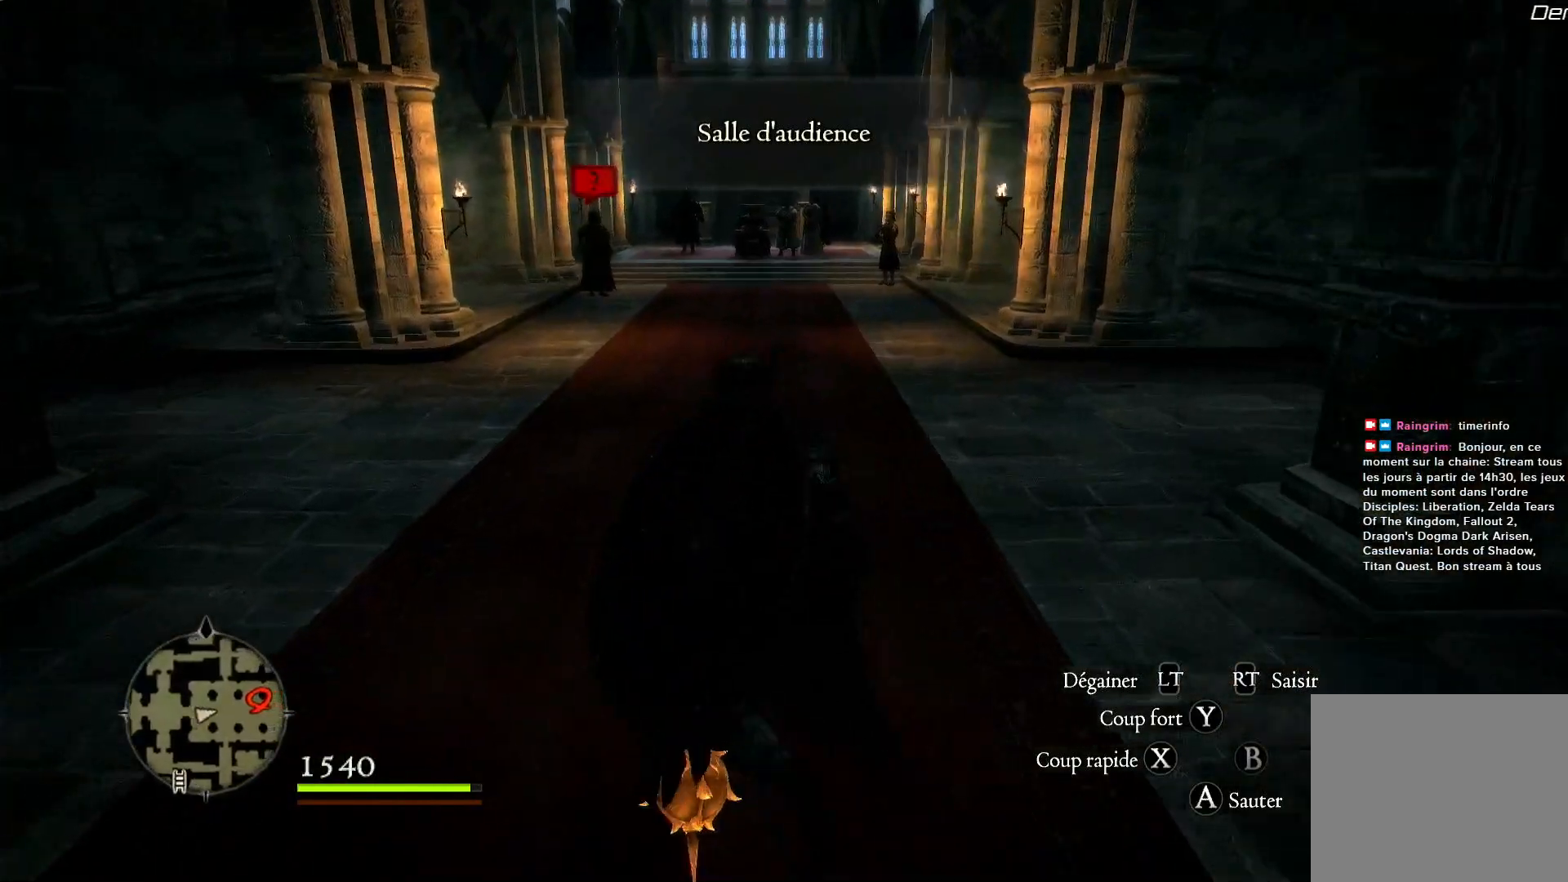
{"buttons": [], "left_stick": "up", "right_stick": "center", "events": []}
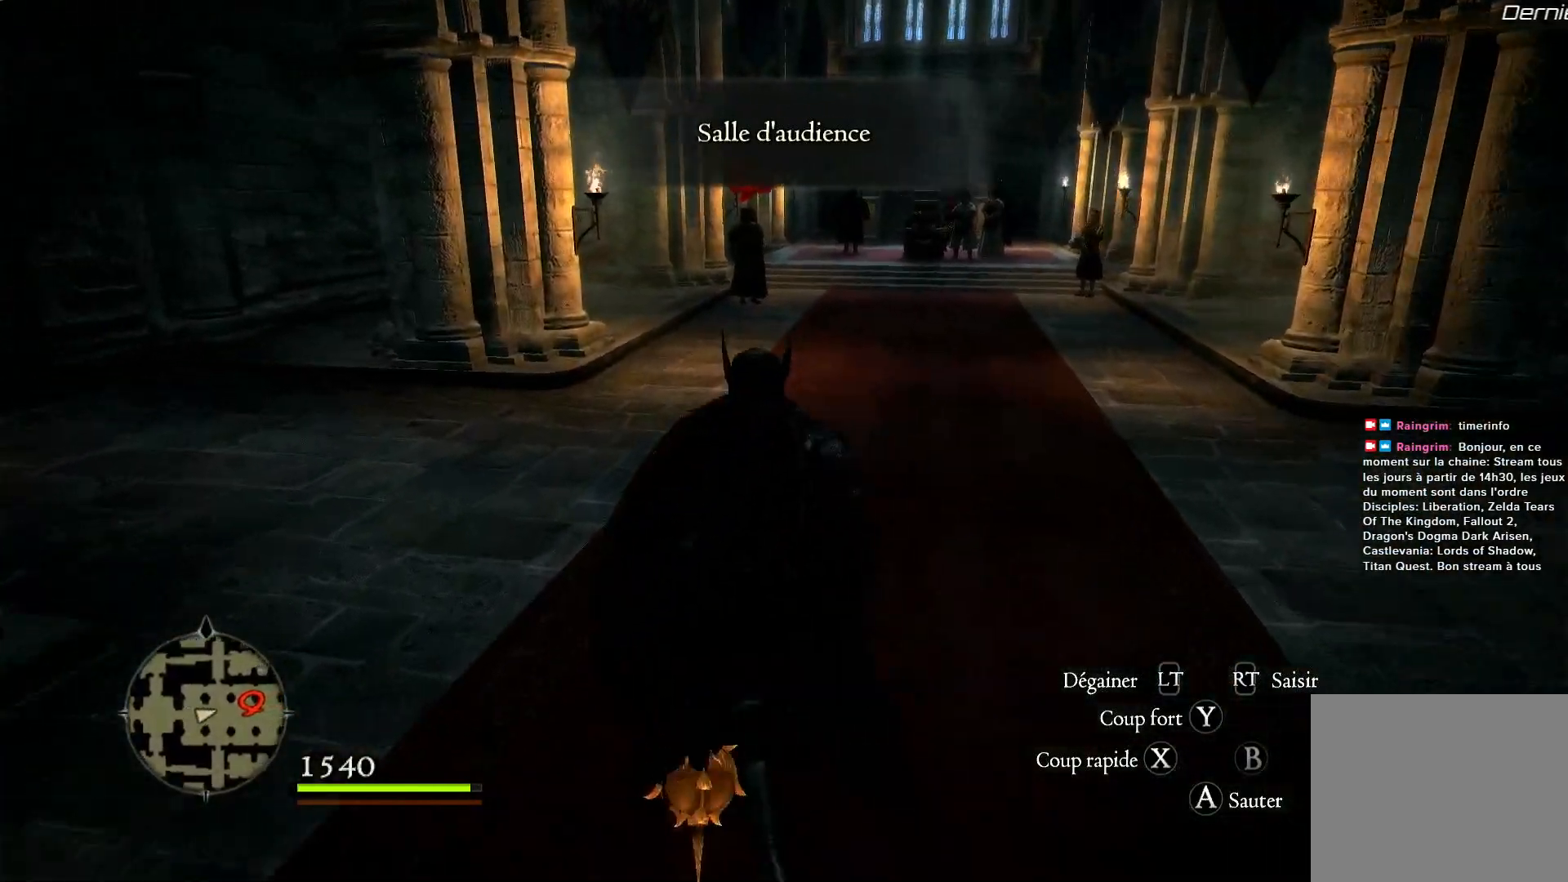
{"buttons": [], "left_stick": "up", "right_stick": "center", "events": []}
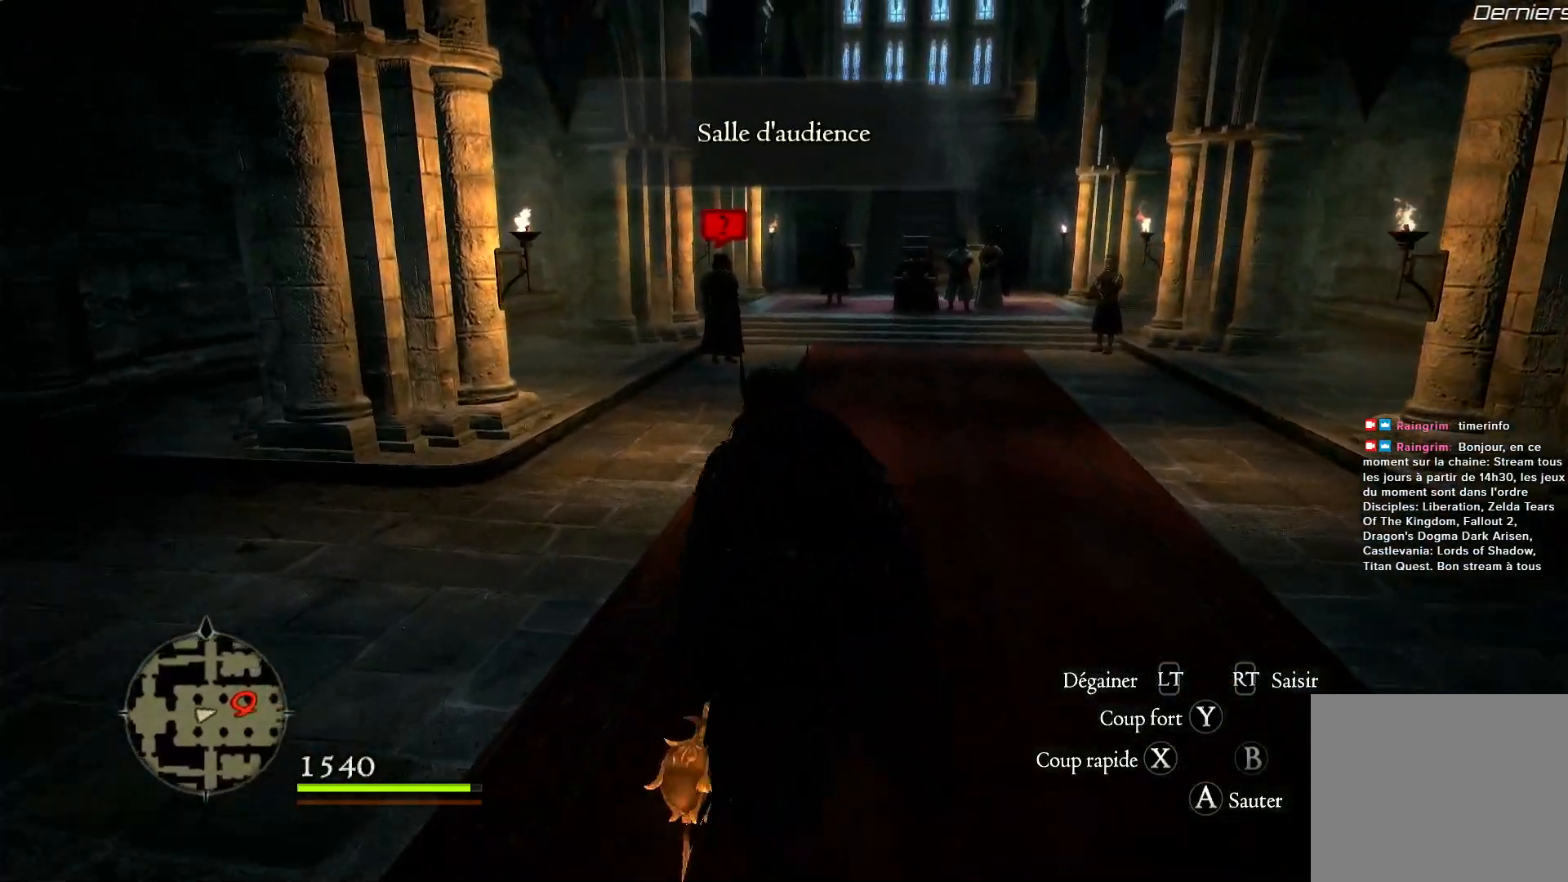
{"buttons": [], "left_stick": "up", "right_stick": "center", "events": []}
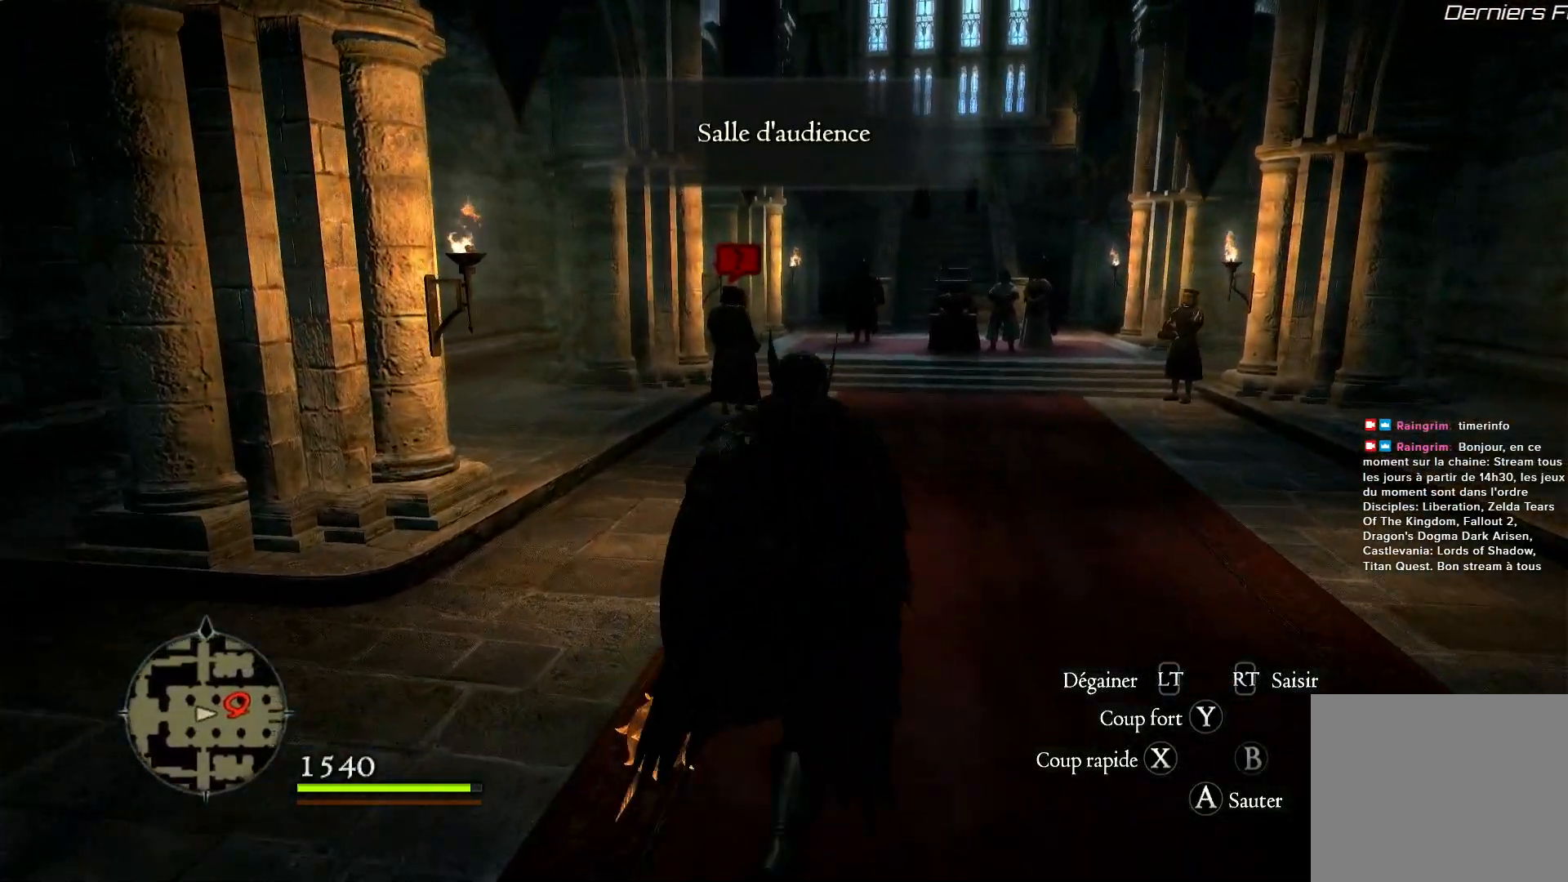
{"buttons": [], "left_stick": "up", "right_stick": "down-left", "events": [[333, "right_stick", "down-left"]]}
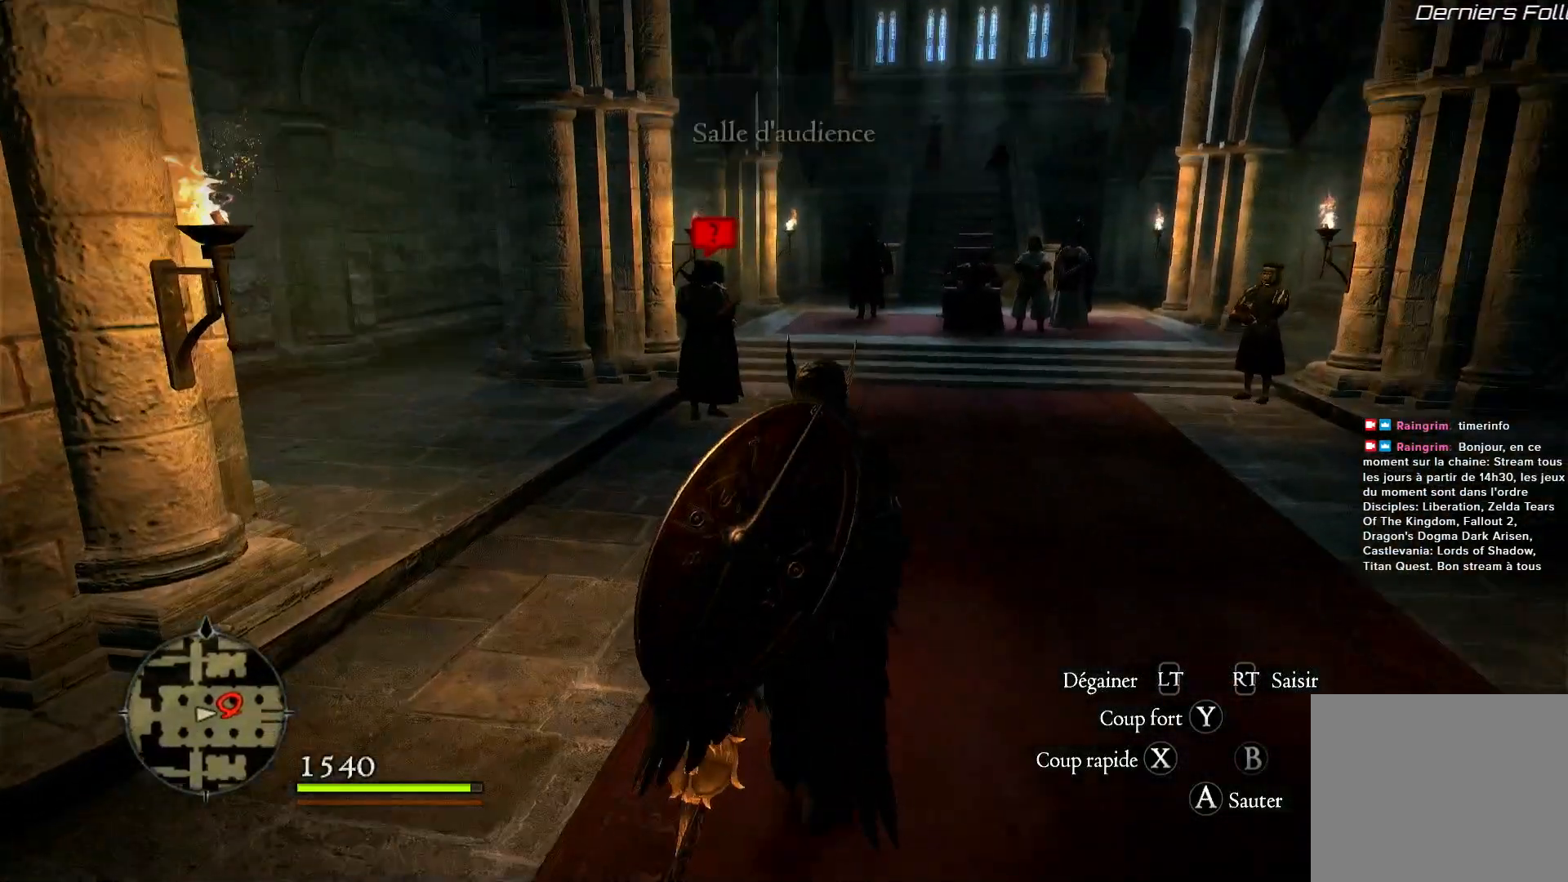
{"buttons": [], "left_stick": "up", "right_stick": "down-left", "events": [[50, "right_stick", "center"], [467, "right_stick", "down-left"]]}
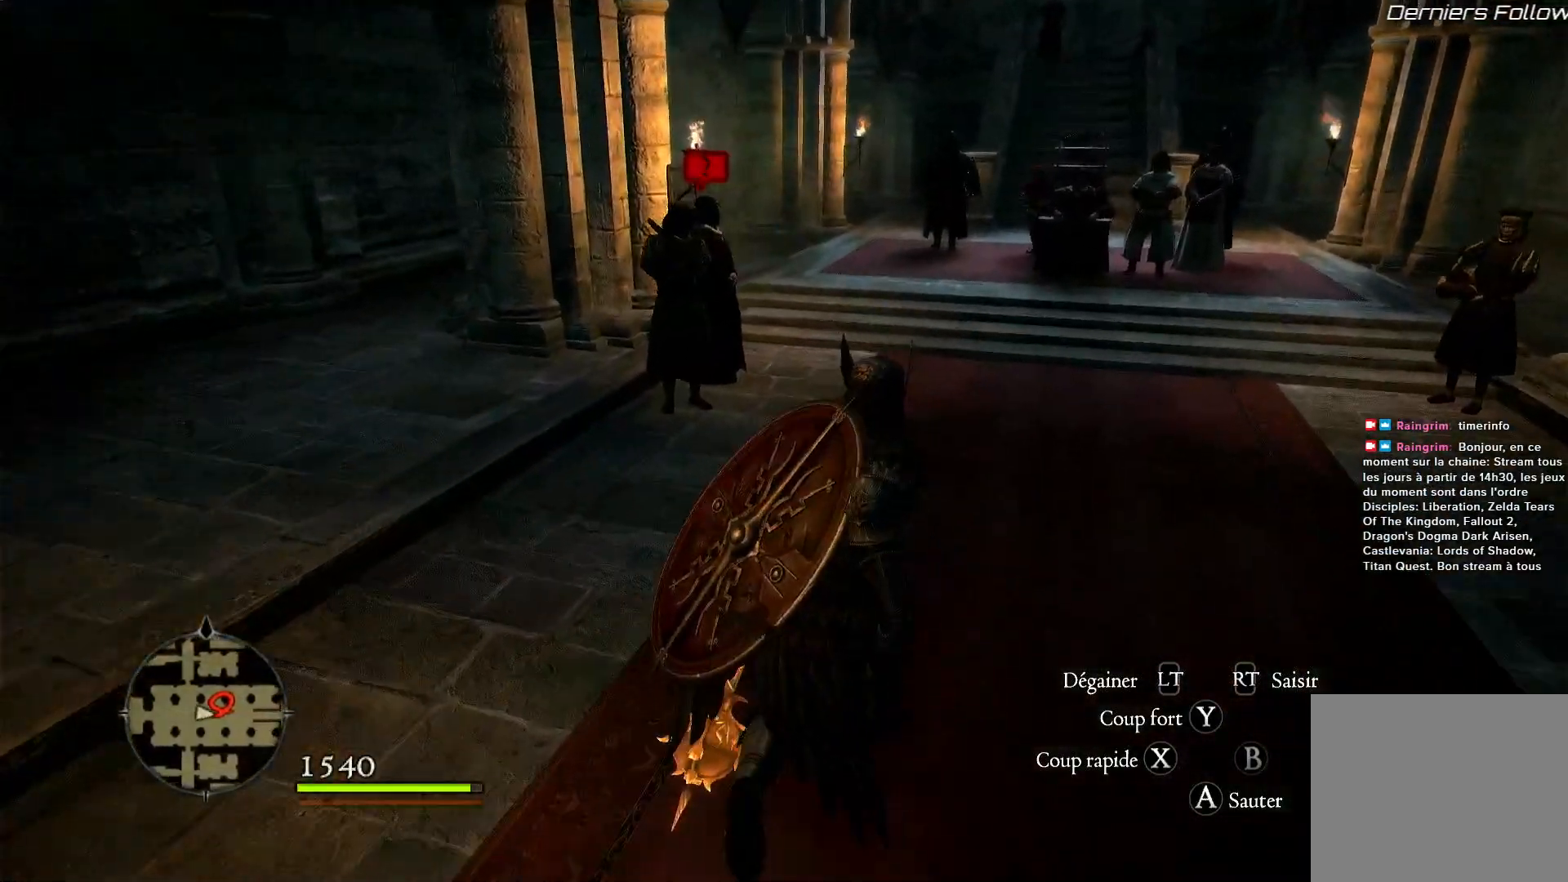
{"buttons": [], "left_stick": "up", "right_stick": "down-left", "events": []}
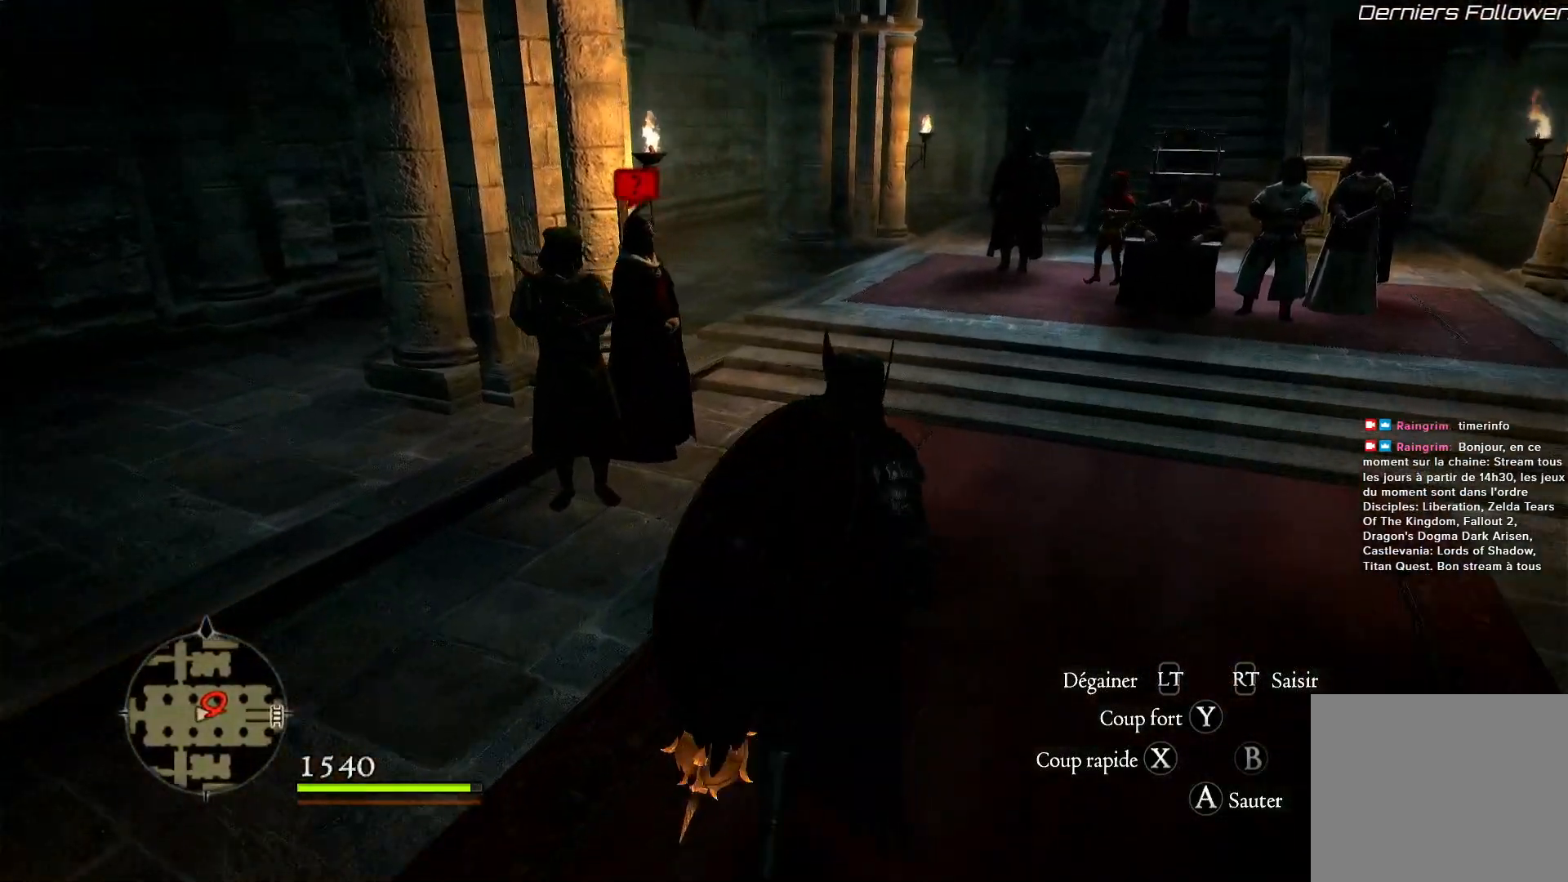
{"buttons": [], "left_stick": "up", "right_stick": "down-left", "events": [[150, "right_stick", "left"], [300, "right_stick", "down-left"]]}
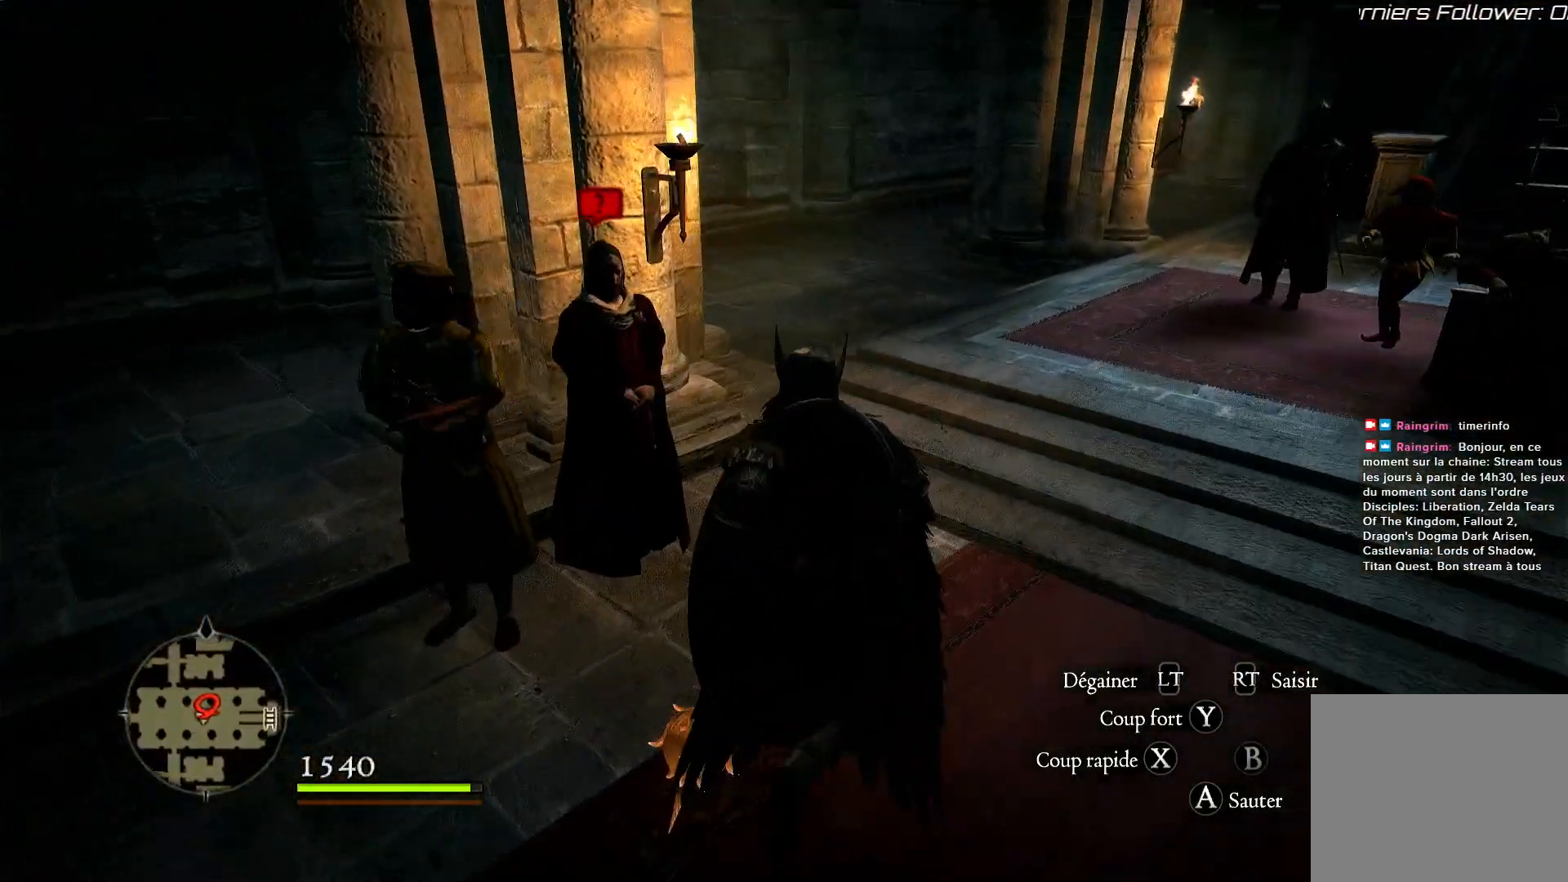
{"buttons": [], "left_stick": "center", "right_stick": "center", "events": [[150, "right_stick", "center"], [233, "left_stick", "center"]]}
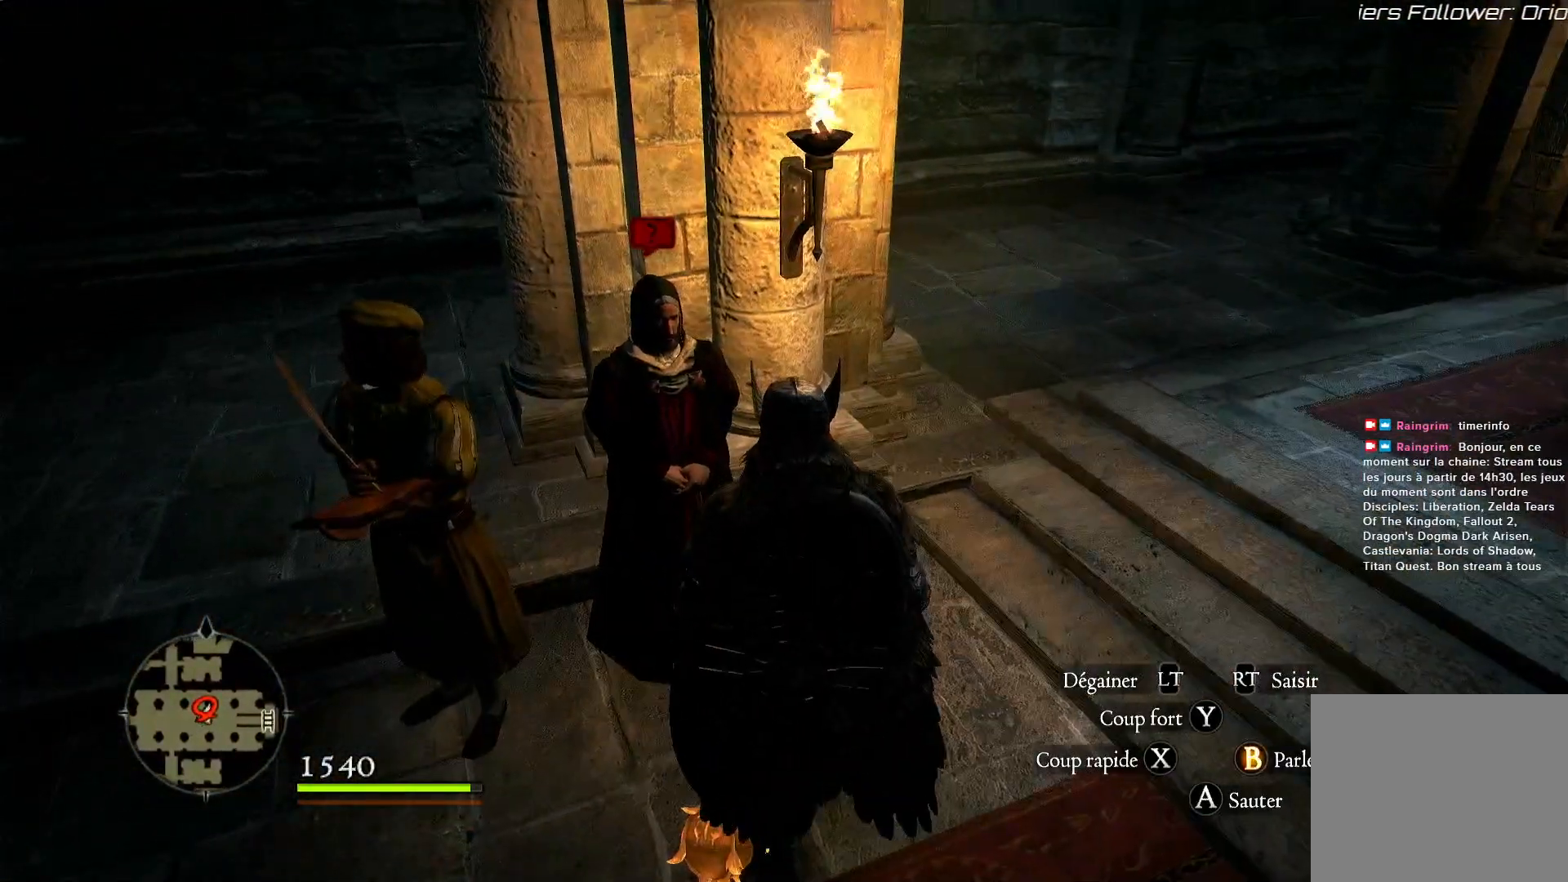
{"buttons": [], "left_stick": "center", "right_stick": "center", "events": [[50, "left_stick", "up-left"], [233, "left_stick", "center"], [350, "B", "down"], [450, "B", "up"]]}
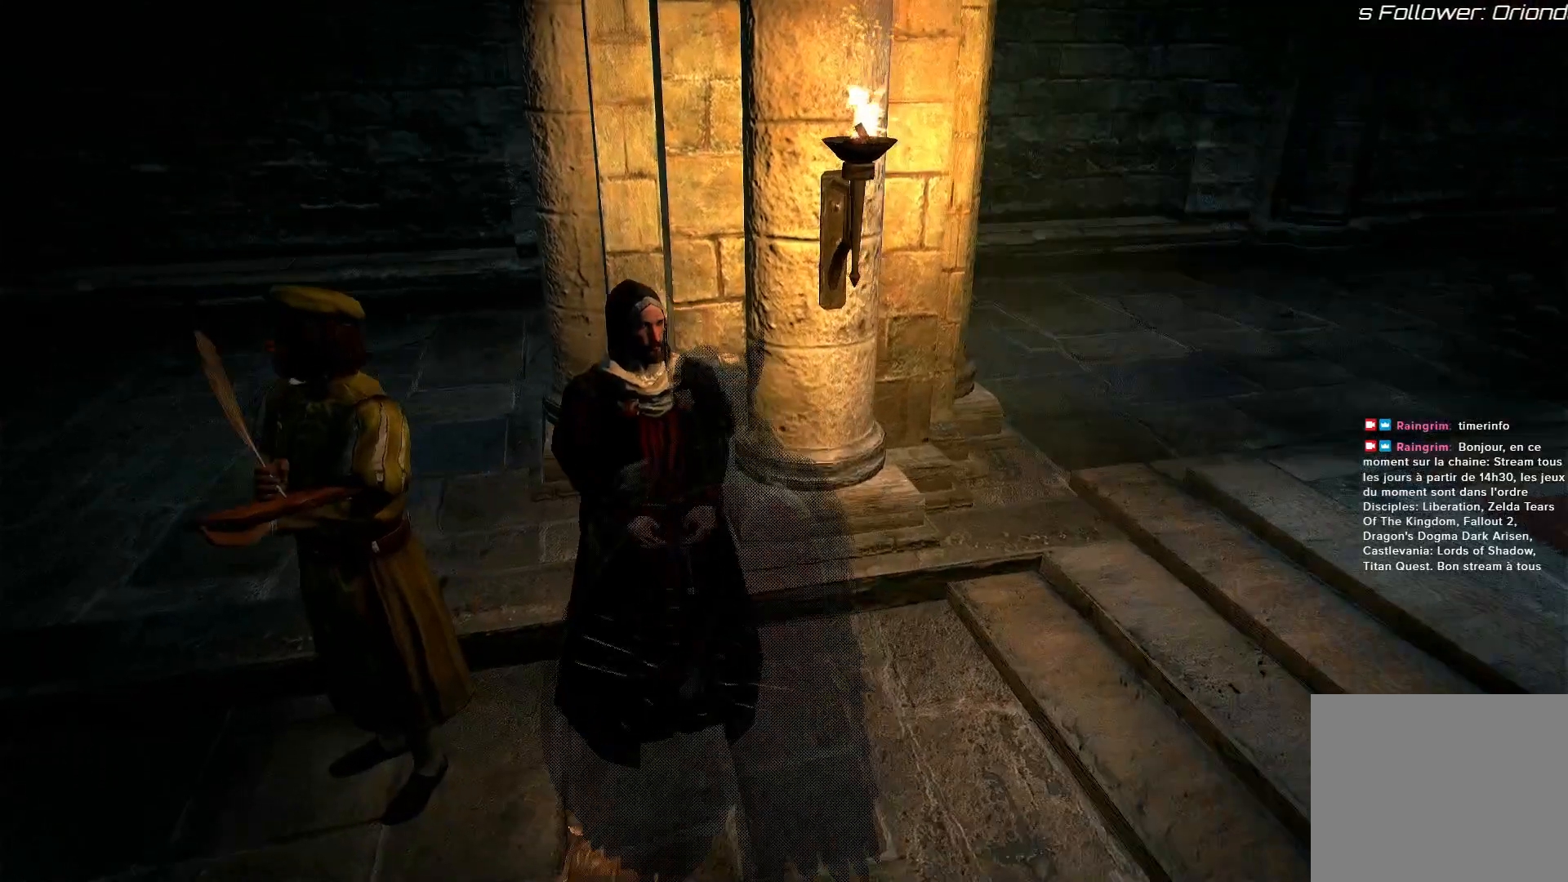
{"buttons": [], "left_stick": "center", "right_stick": "center", "events": []}
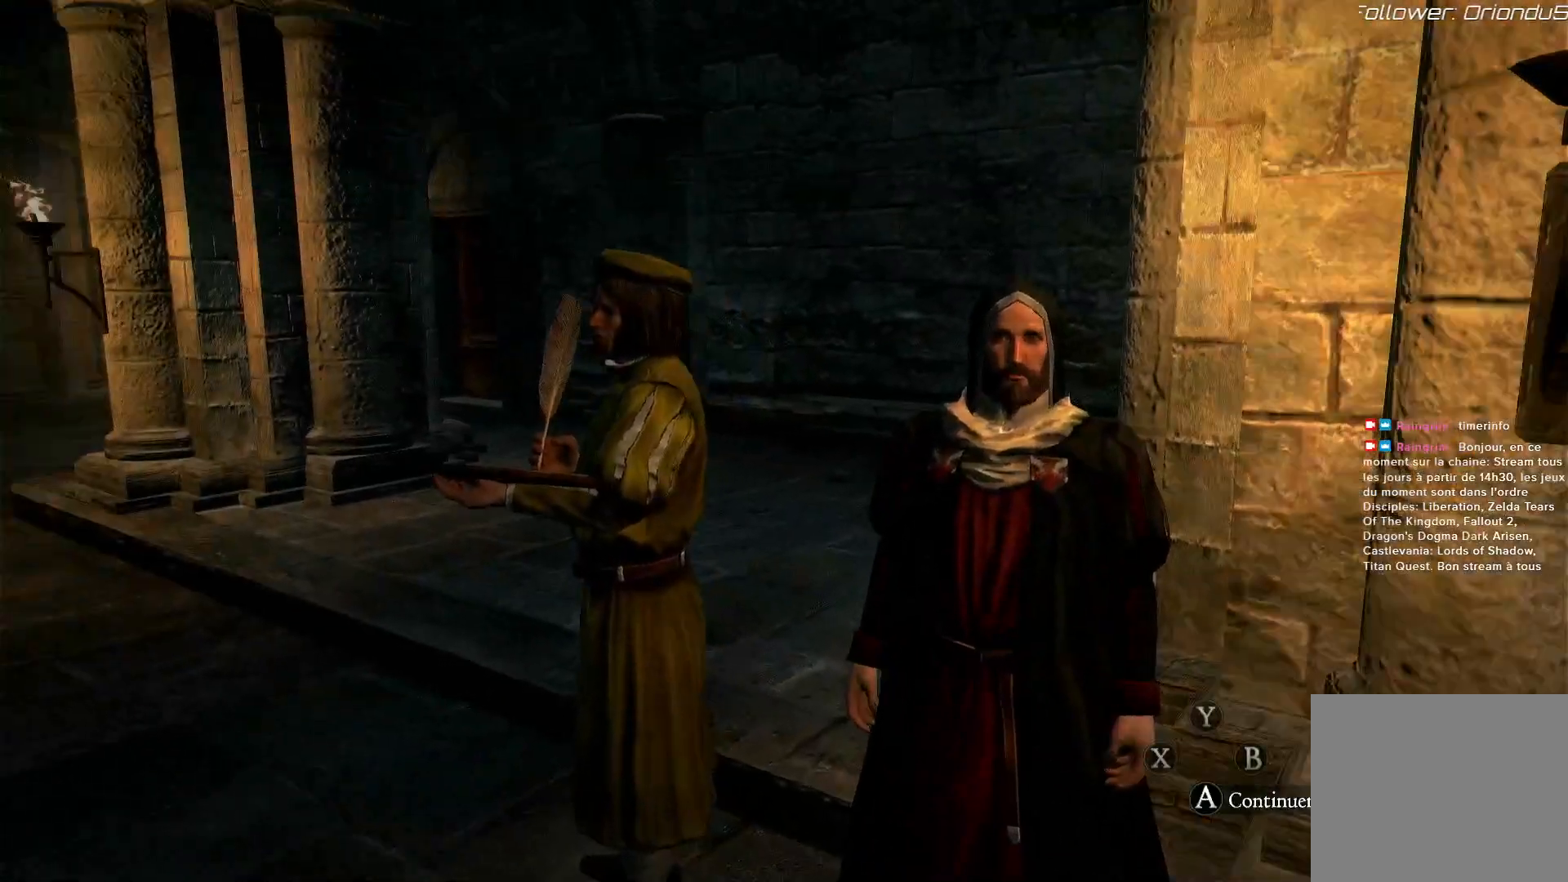
{"buttons": [], "left_stick": "center", "right_stick": "center", "events": []}
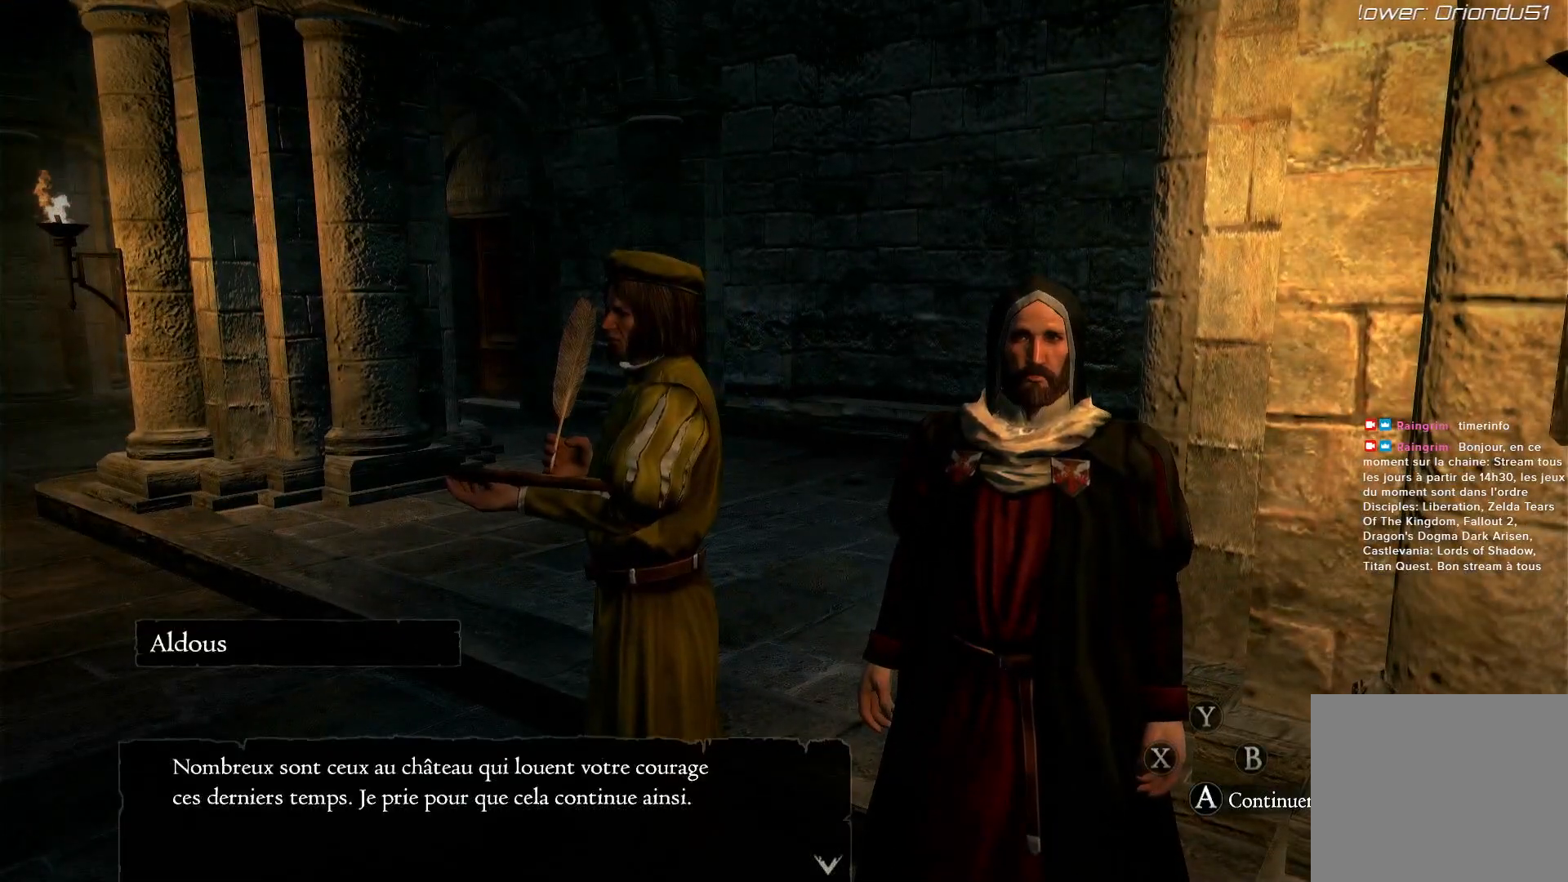
{"buttons": [], "left_stick": "center", "right_stick": "center", "events": []}
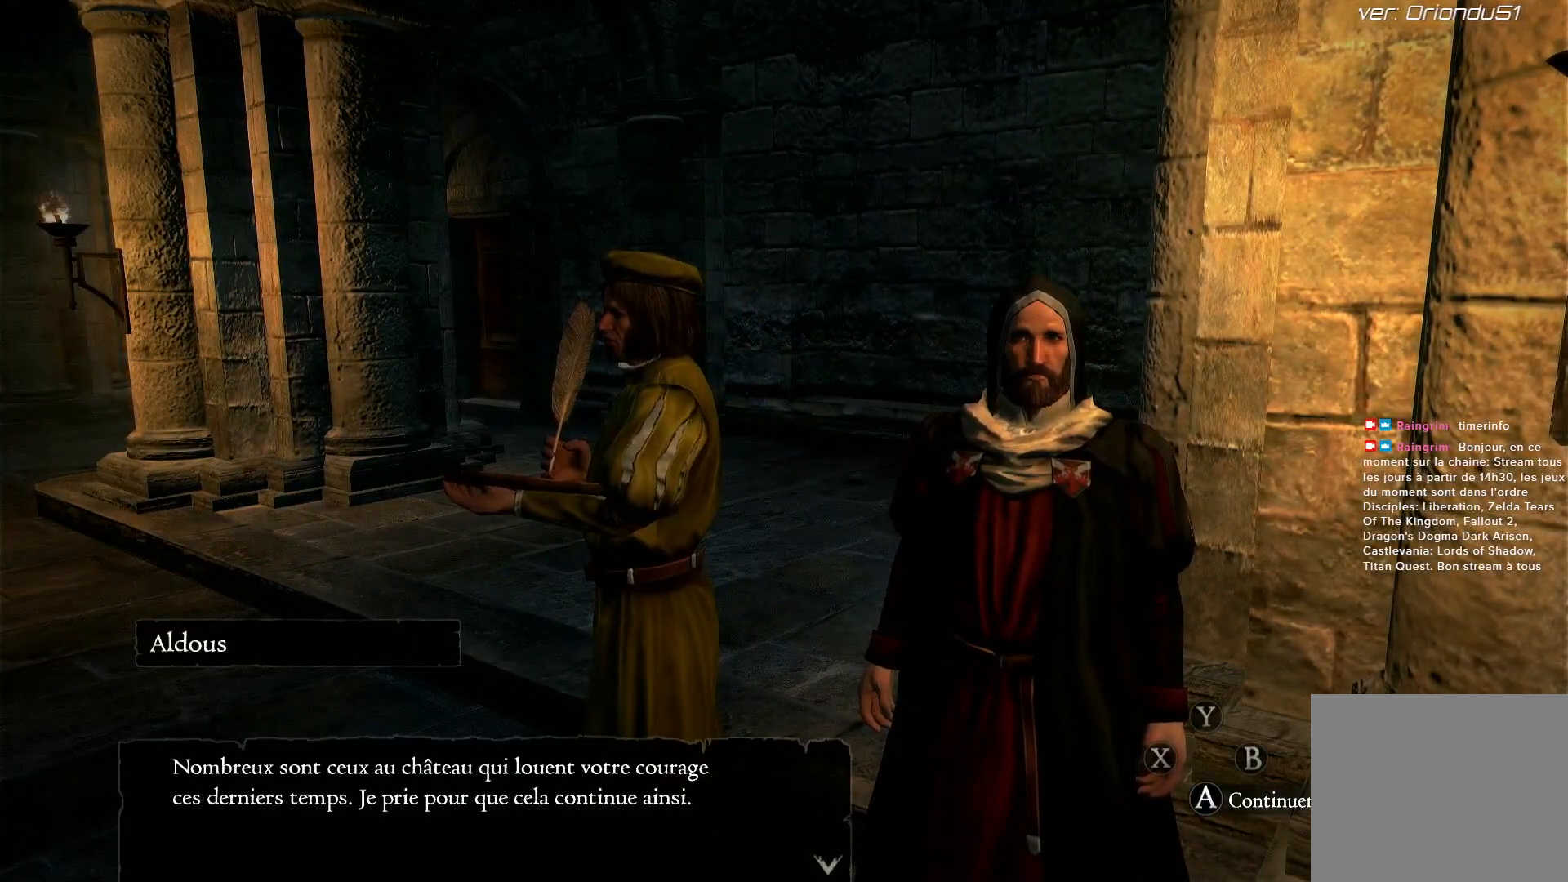
{"buttons": [], "left_stick": "center", "right_stick": "center", "events": []}
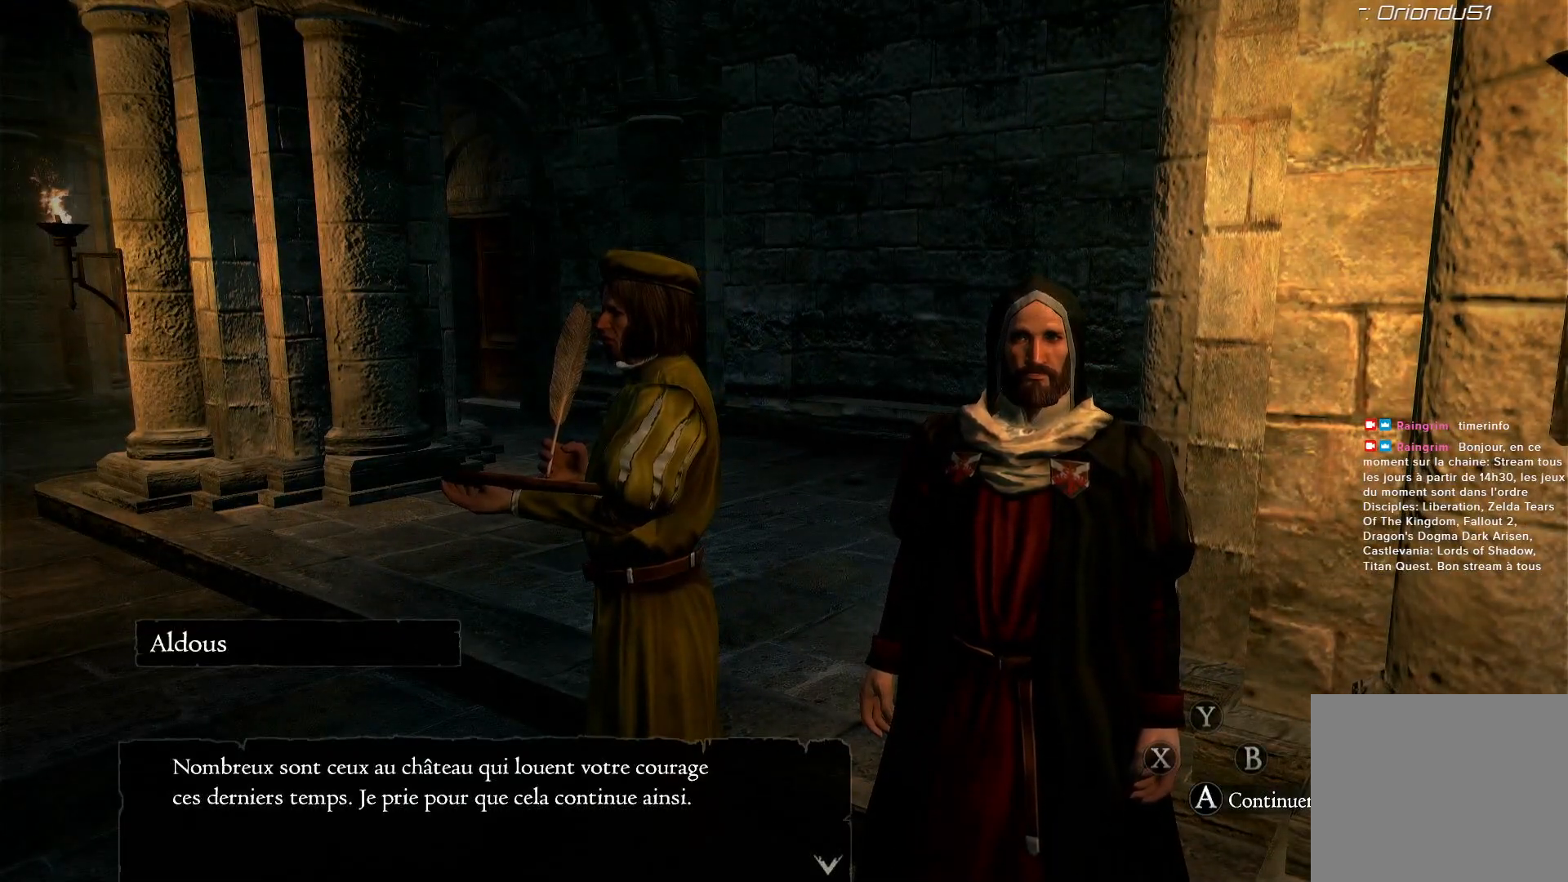
{"buttons": [], "left_stick": "center", "right_stick": "center", "events": []}
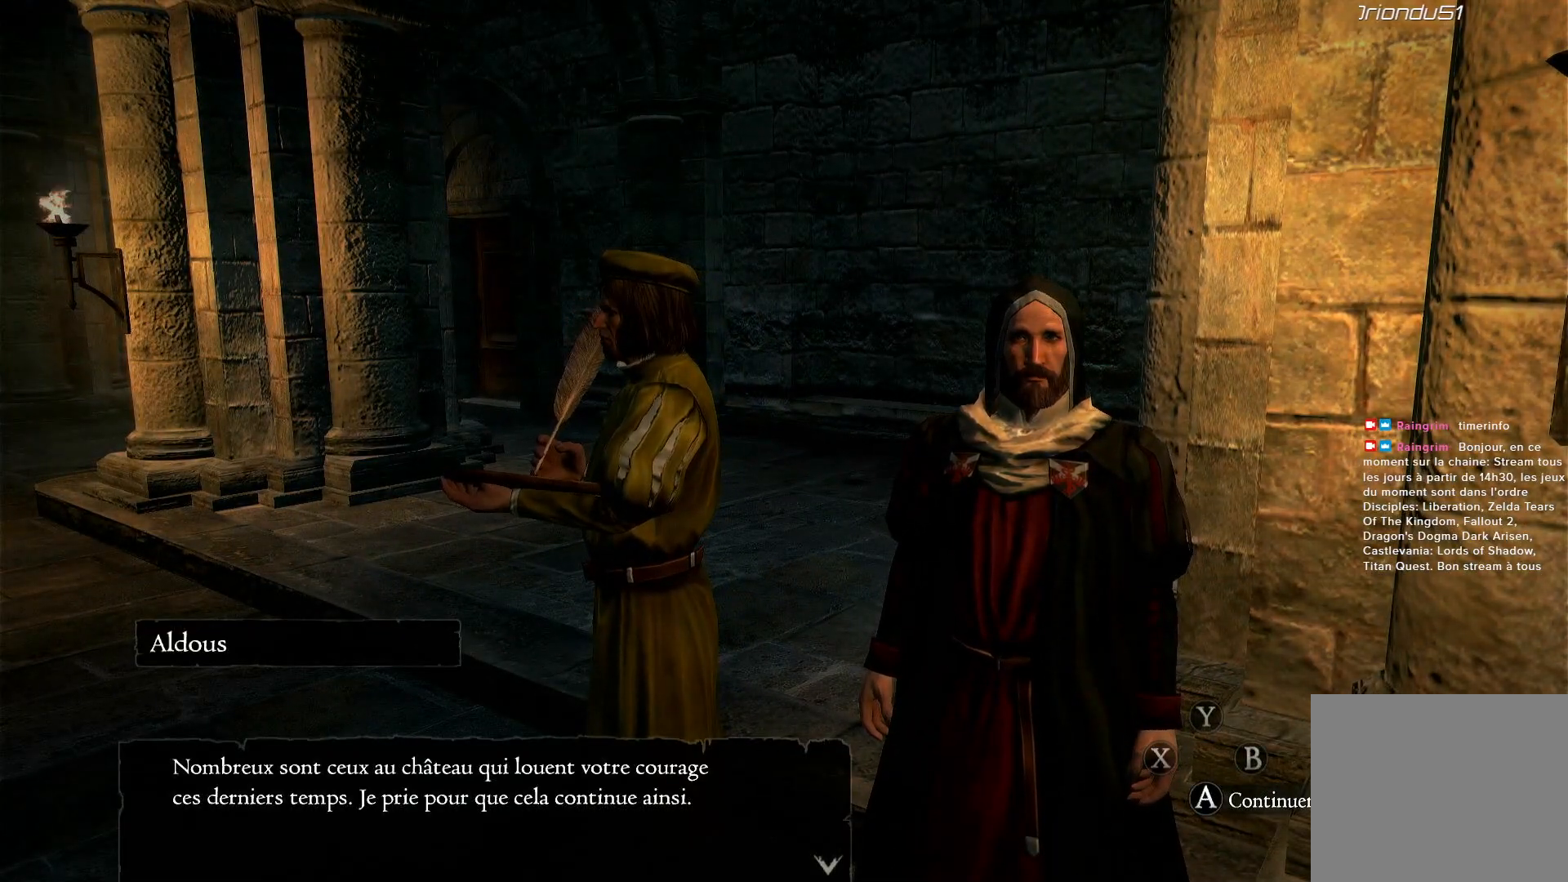
{"buttons": [], "left_stick": "center", "right_stick": "center", "events": []}
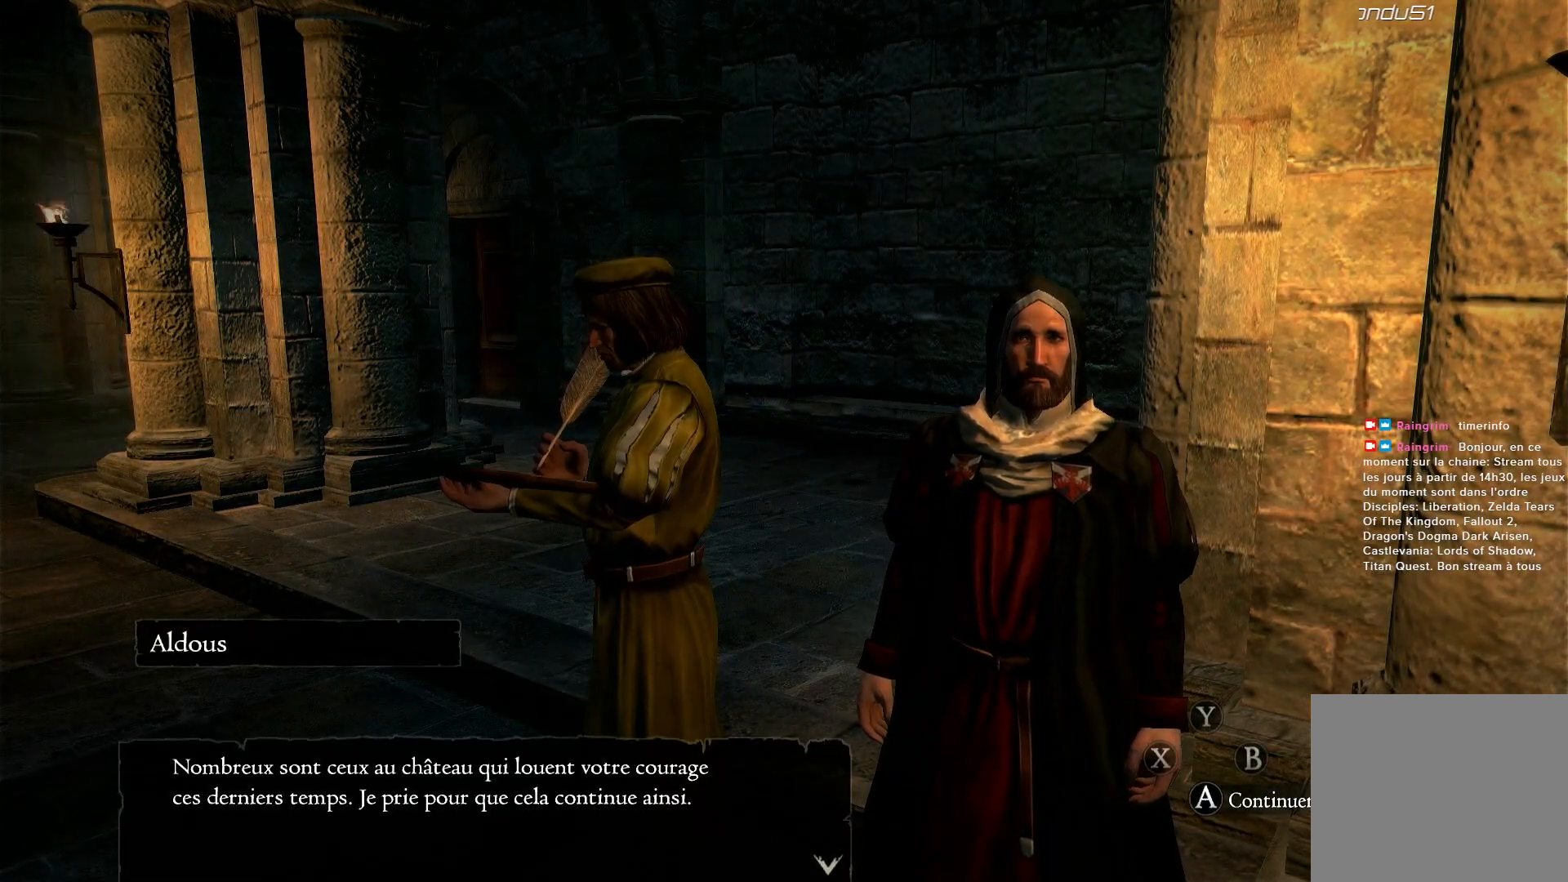
{"buttons": [], "left_stick": "center", "right_stick": "center", "events": []}
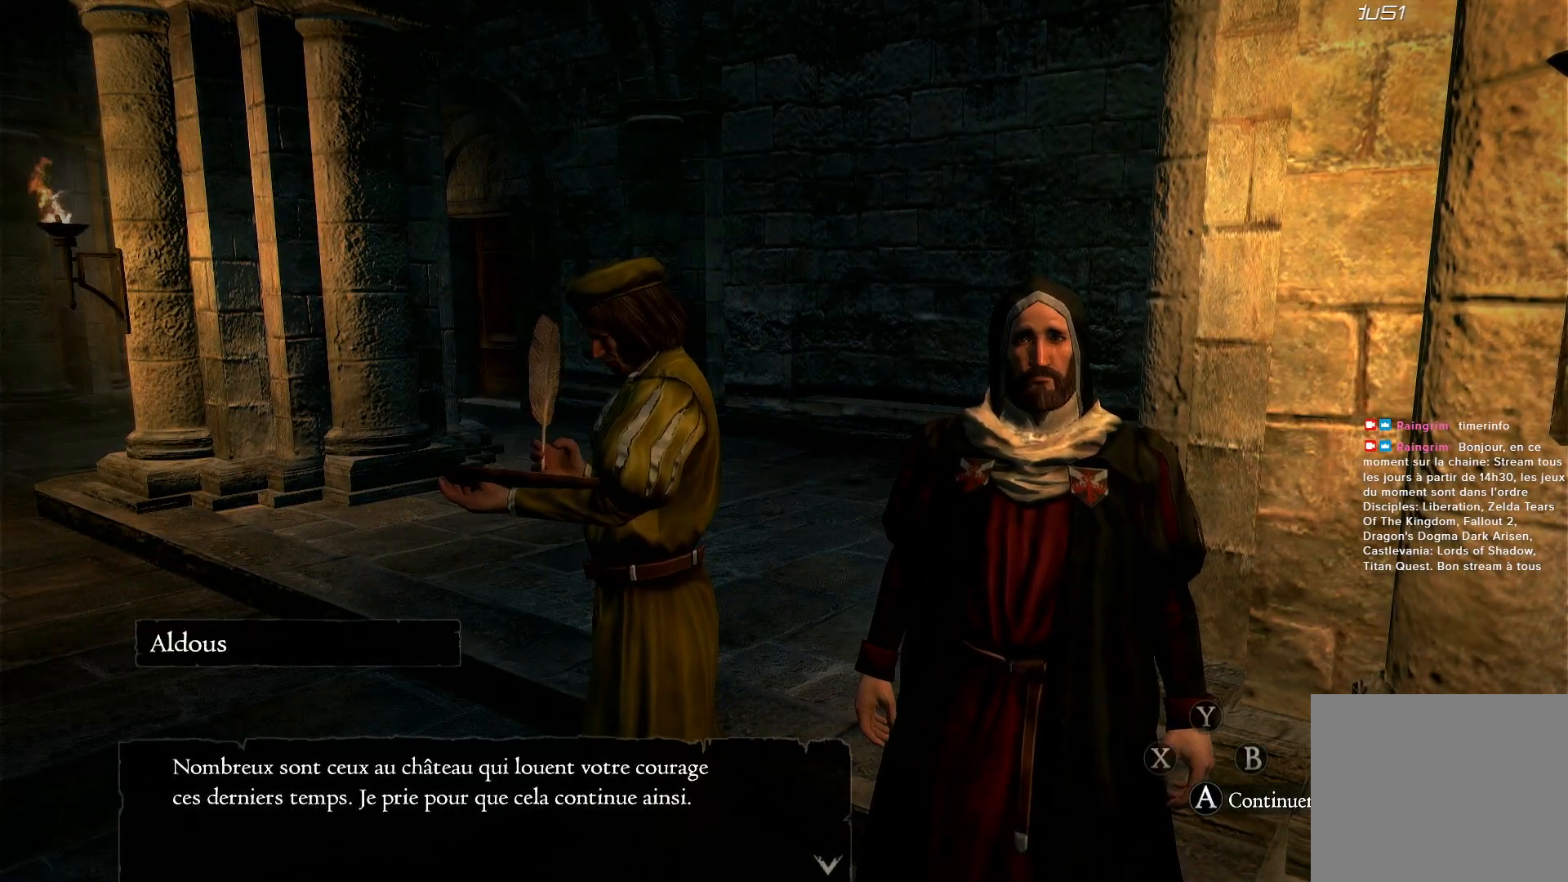
{"buttons": [], "left_stick": "center", "right_stick": "center", "events": []}
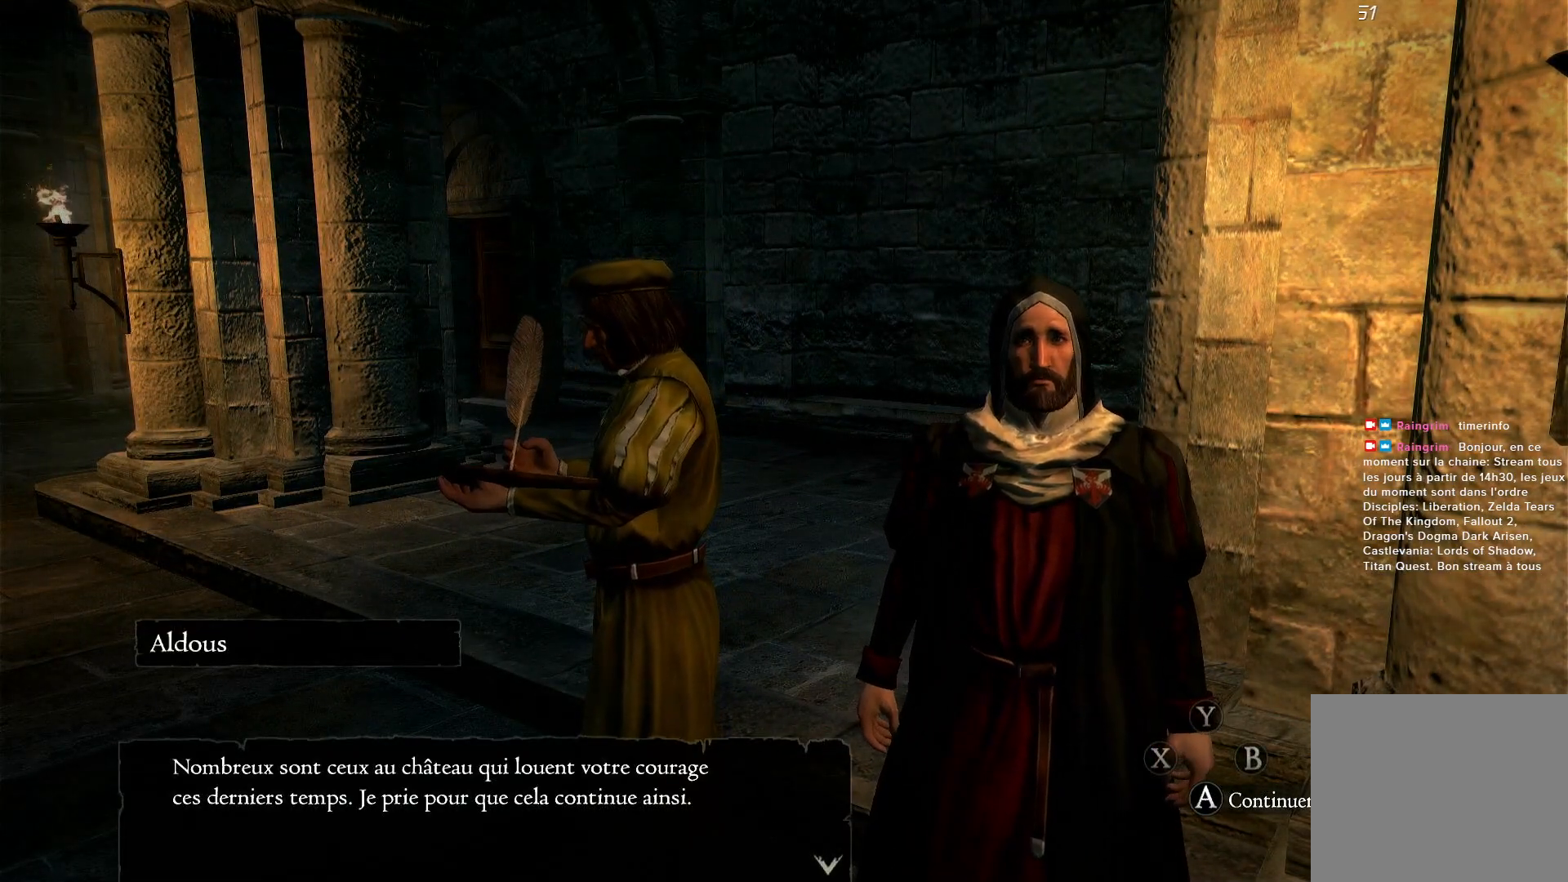
{"buttons": [], "left_stick": "center", "right_stick": "center", "events": [[133, "A", "down"], [283, "A", "up"]]}
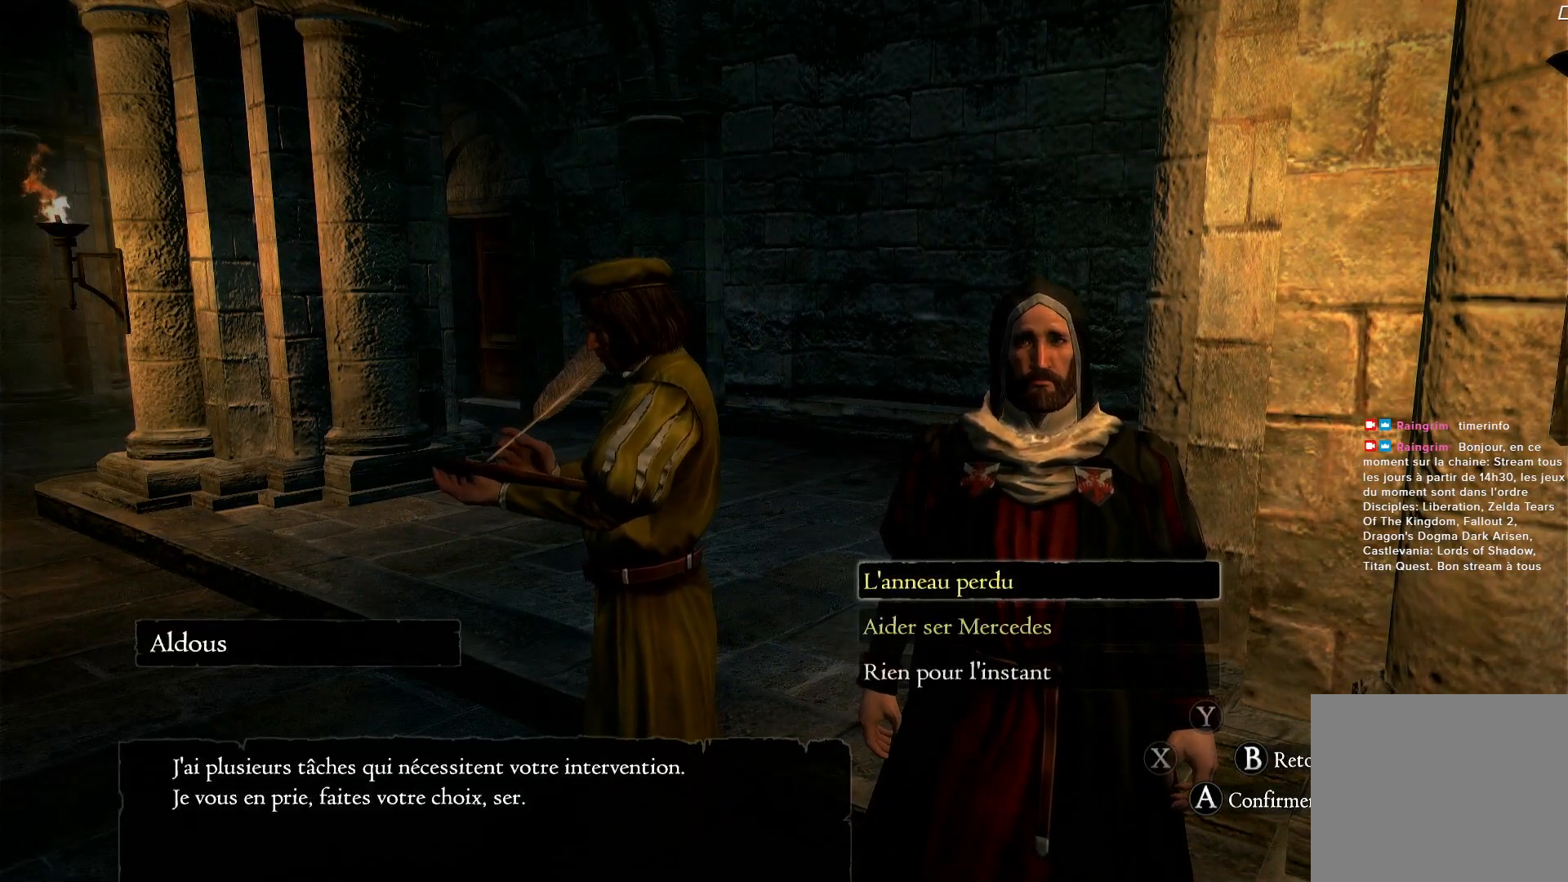
{"buttons": [], "left_stick": "center", "right_stick": "center", "events": []}
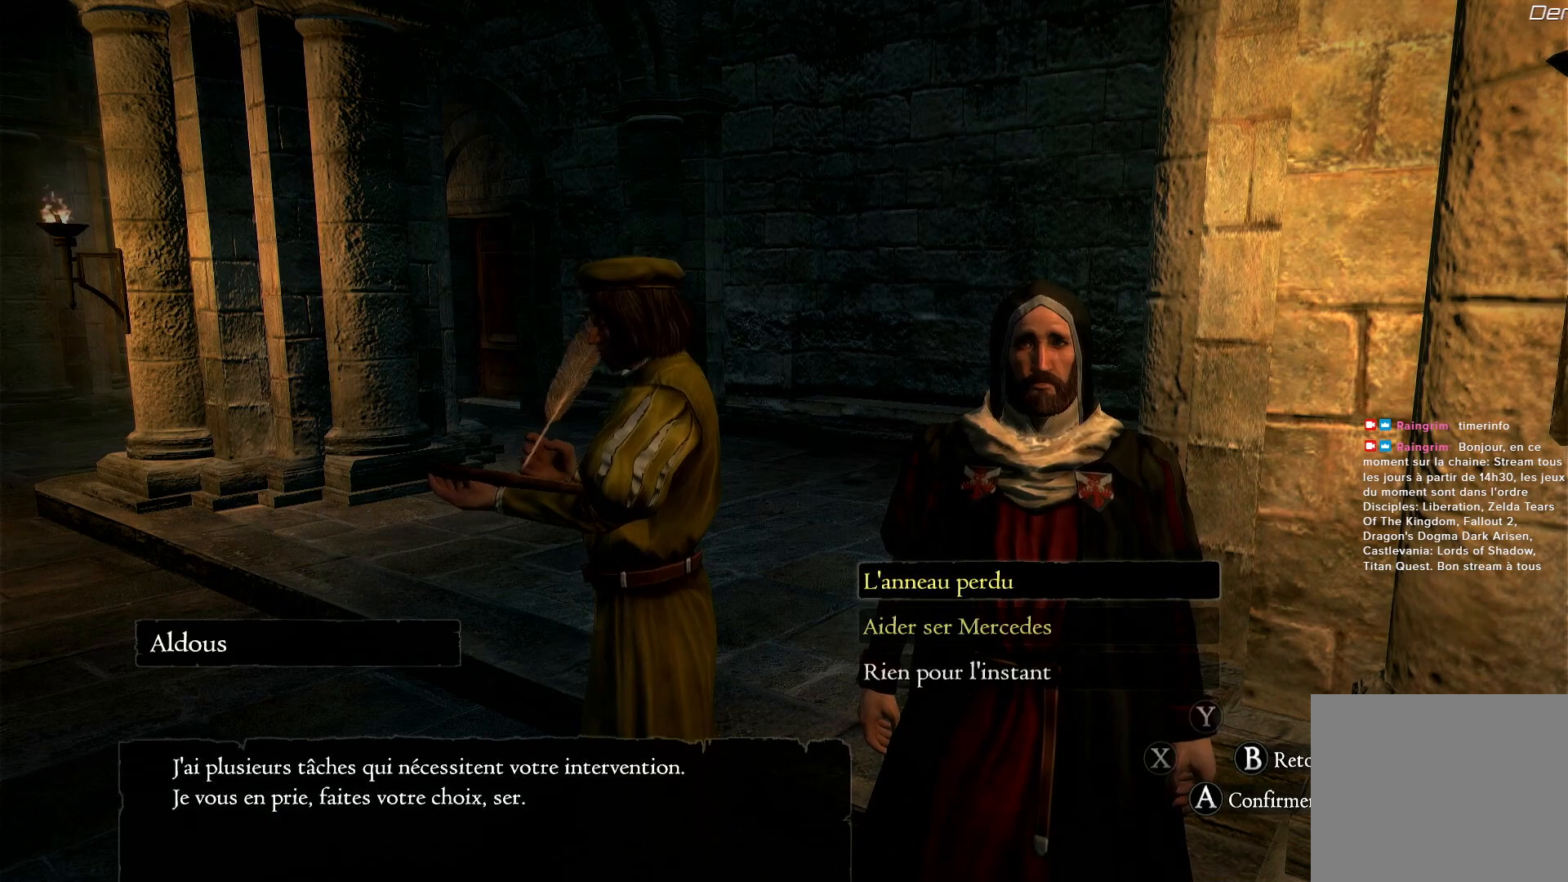
{"buttons": [], "left_stick": "center", "right_stick": "center", "events": []}
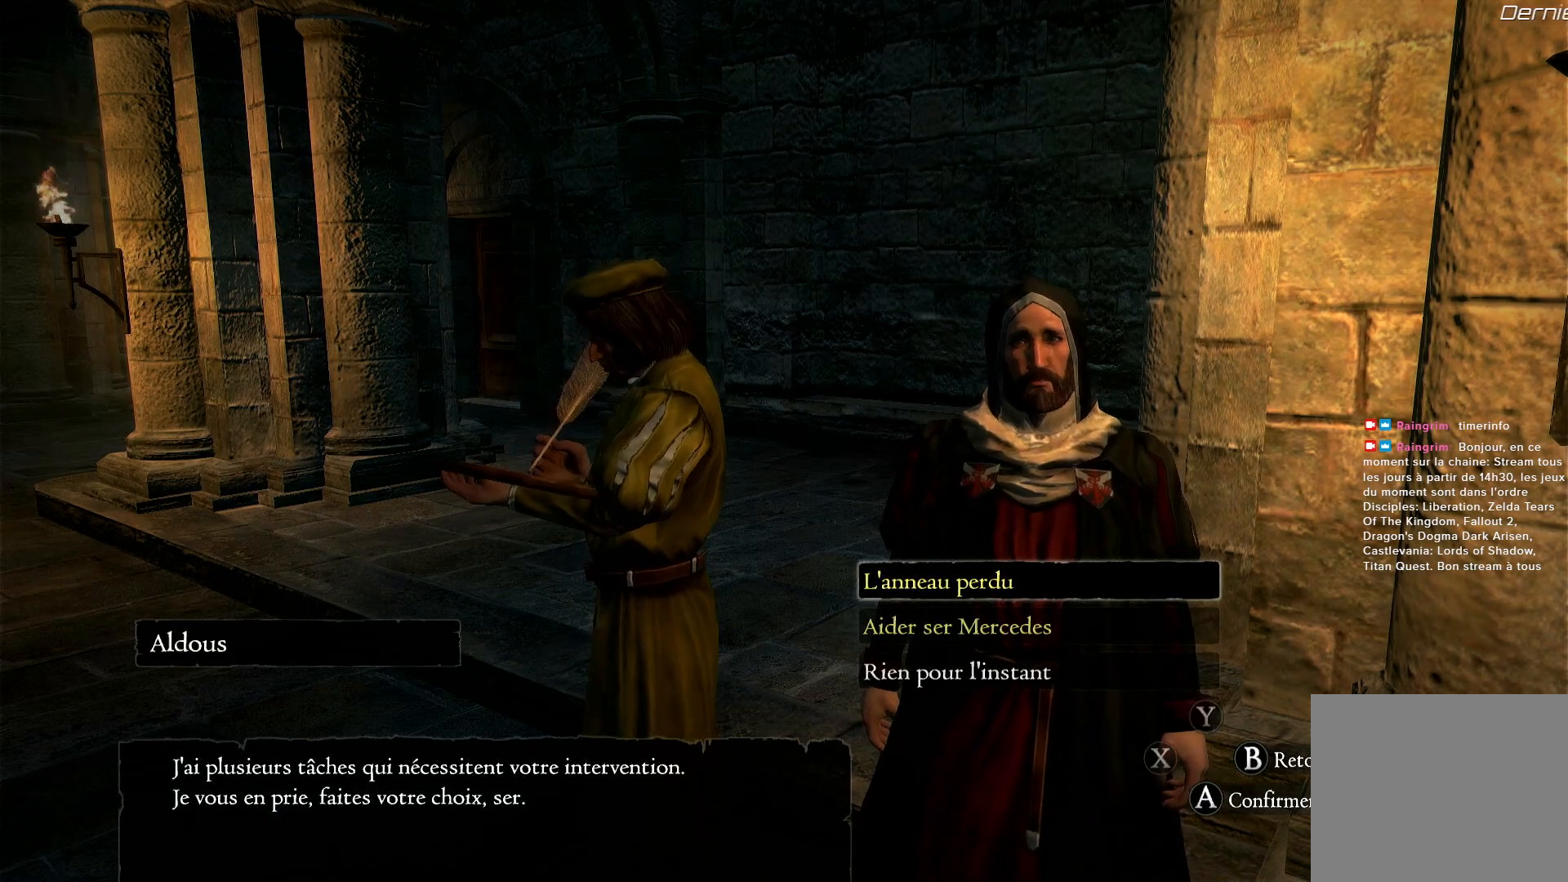
{"buttons": [], "left_stick": "center", "right_stick": "center", "events": []}
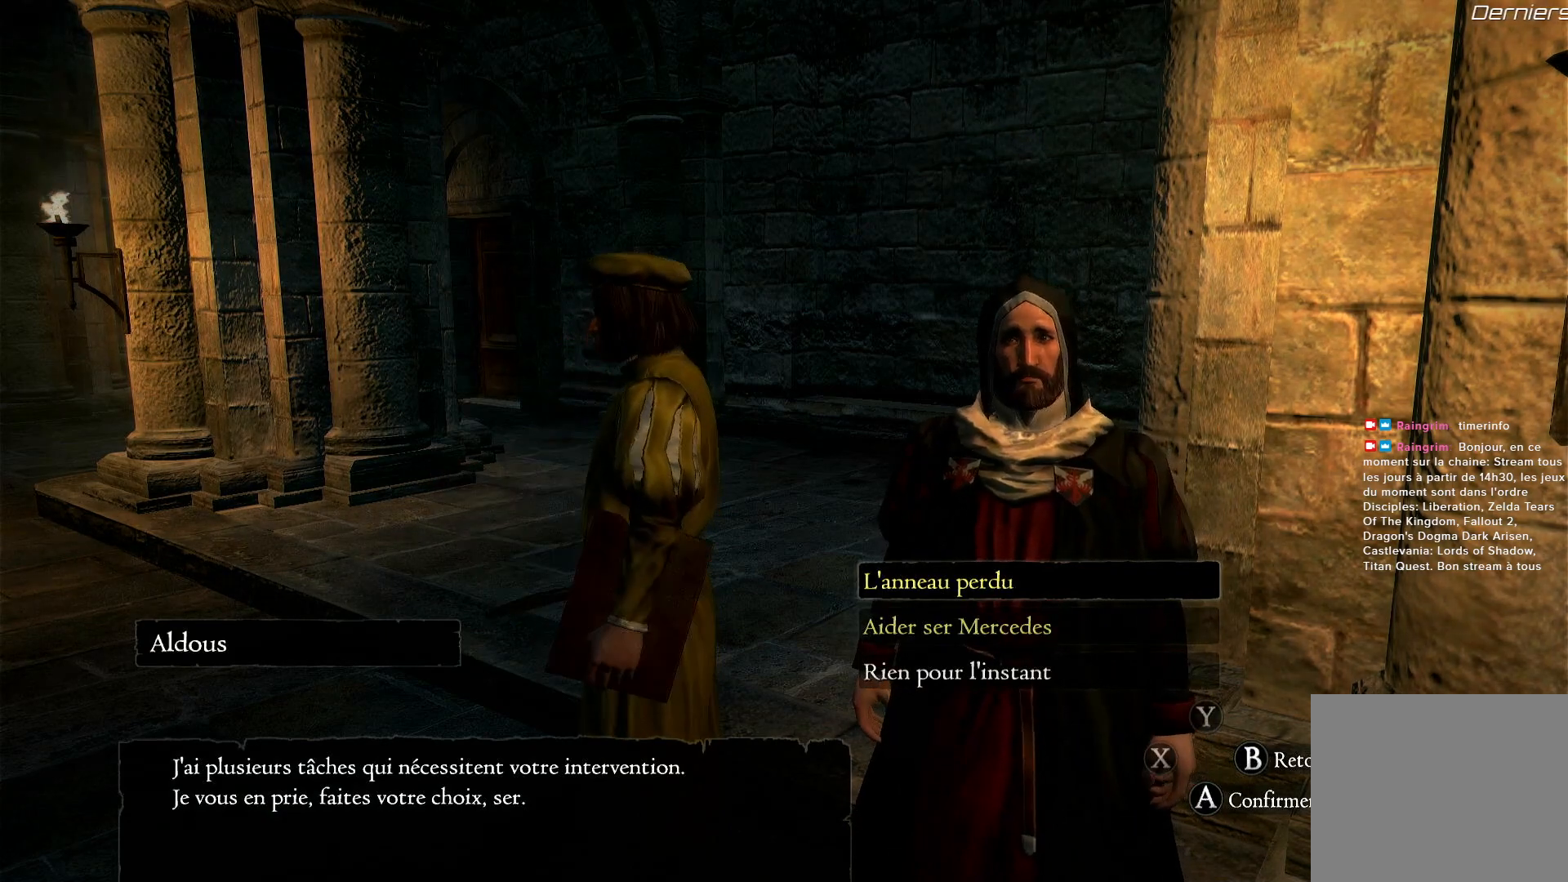
{"buttons": [], "left_stick": "center", "right_stick": "center", "events": []}
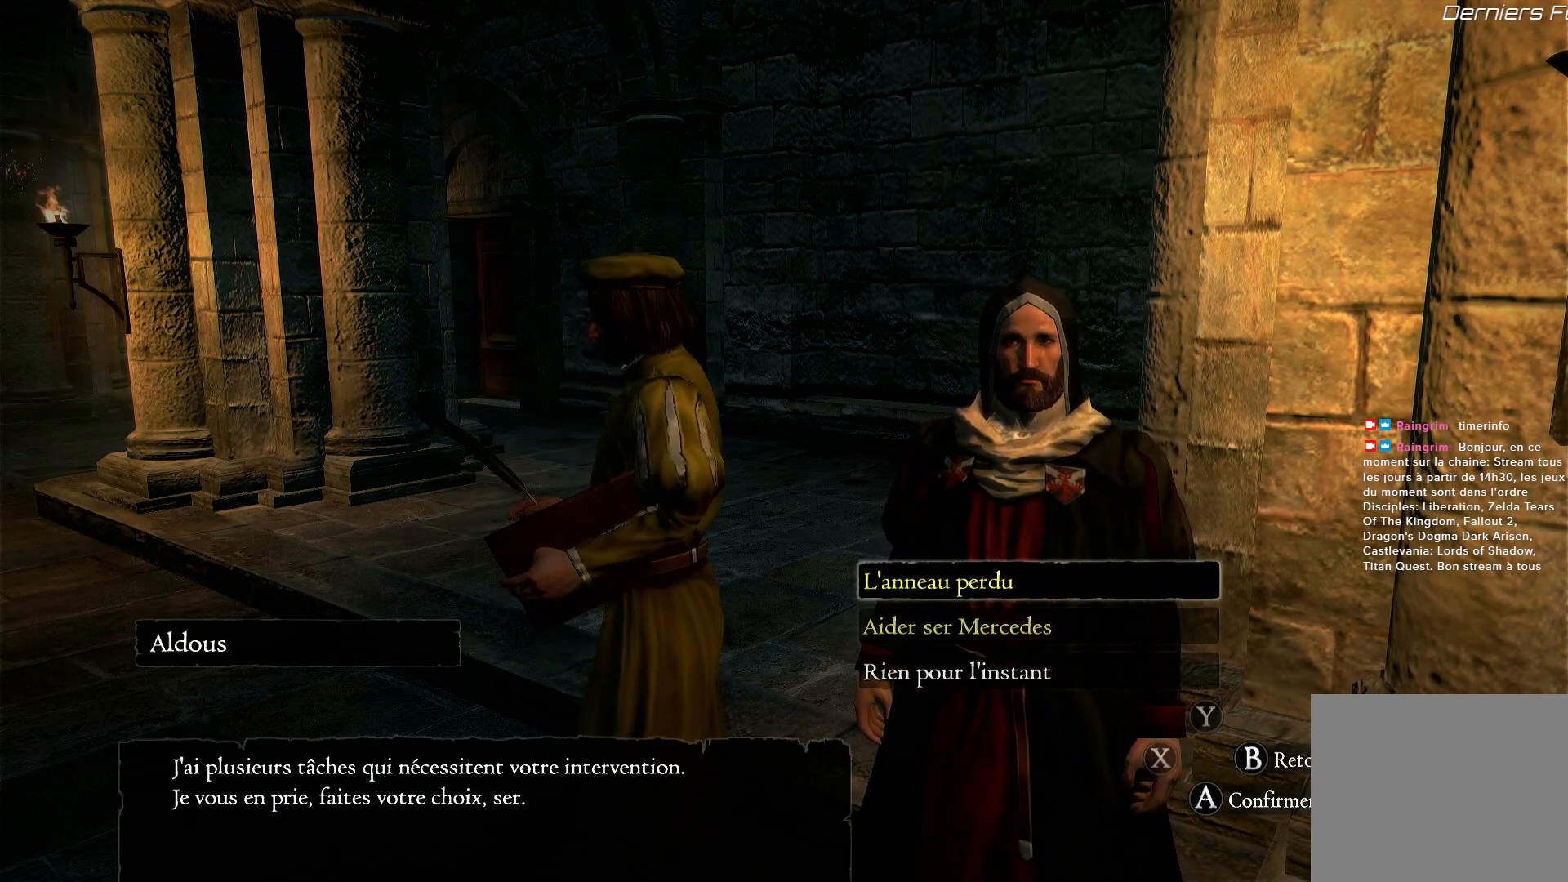
{"buttons": [], "left_stick": "center", "right_stick": "center", "events": [[217, "A", "down"], [333, "A", "up"]]}